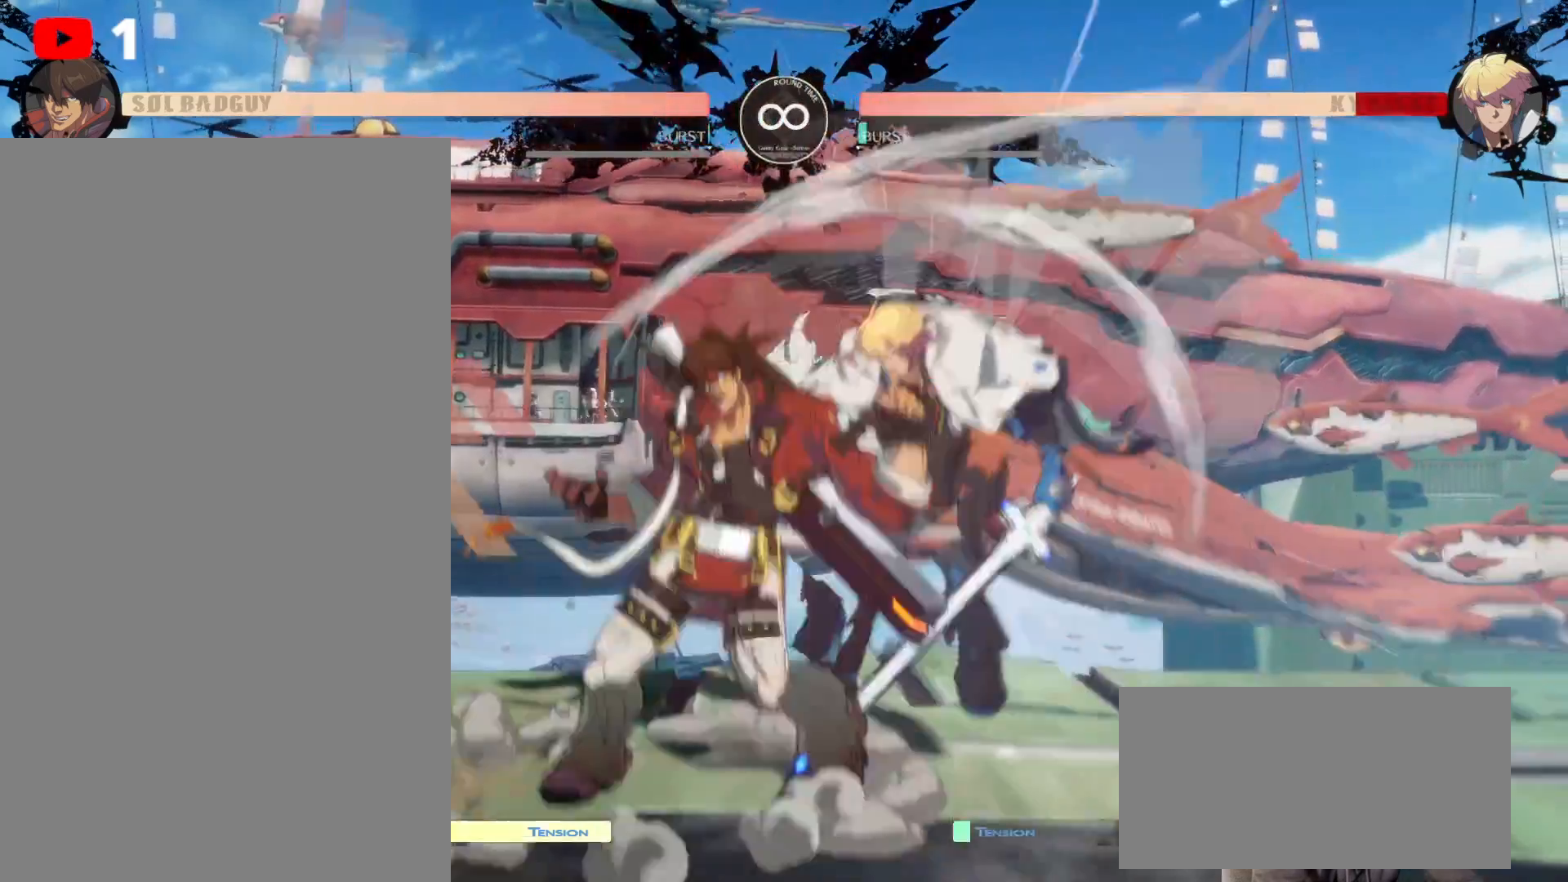
Gameplay with a controller (Xbox layout); each line is a JSON object with the inputs held at the frame after it (dt_ms = milliseconds from this image to that frame). "events" lists button and stick changes between this image and that frame as [ms after this image, input, new state], when the widget could be followed in between. Not read: HOME L3 R3.
{"dt_ms": 500, "buttons": ["DPAD_LEFT"], "left_stick": "center", "right_stick": "center", "events": [[17, "Y", "up"], [217, "DPAD_DOWN", "down"], [217, "DPAD_LEFT", "down"], [283, "DPAD_UP", "up"], [300, "DPAD_DOWN", "up"]]}
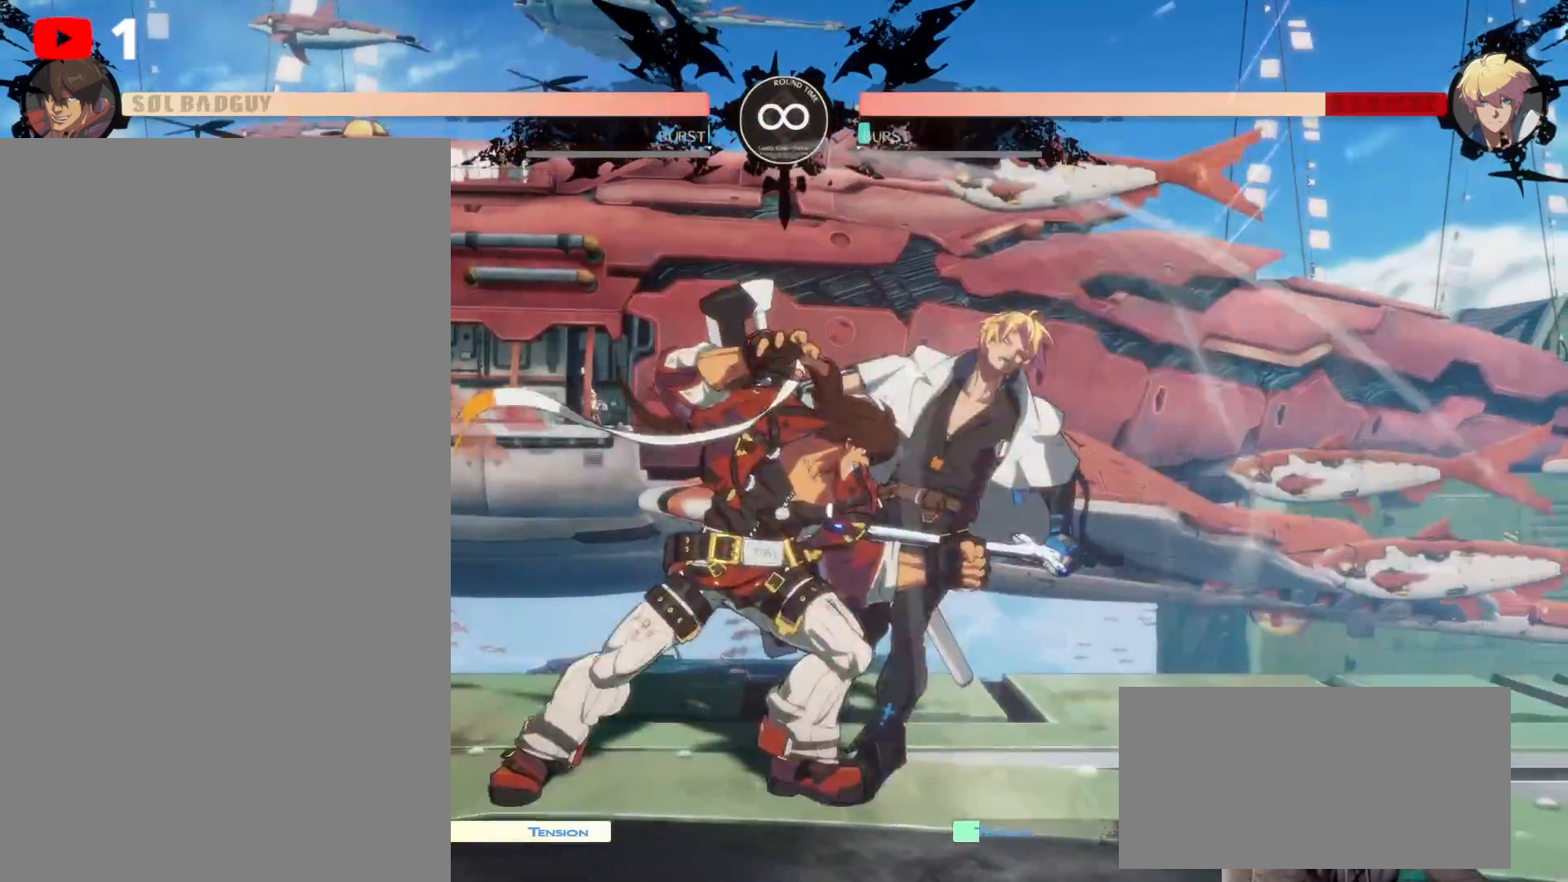
{"dt_ms": 1000, "buttons": [], "left_stick": "center", "right_stick": "center"}
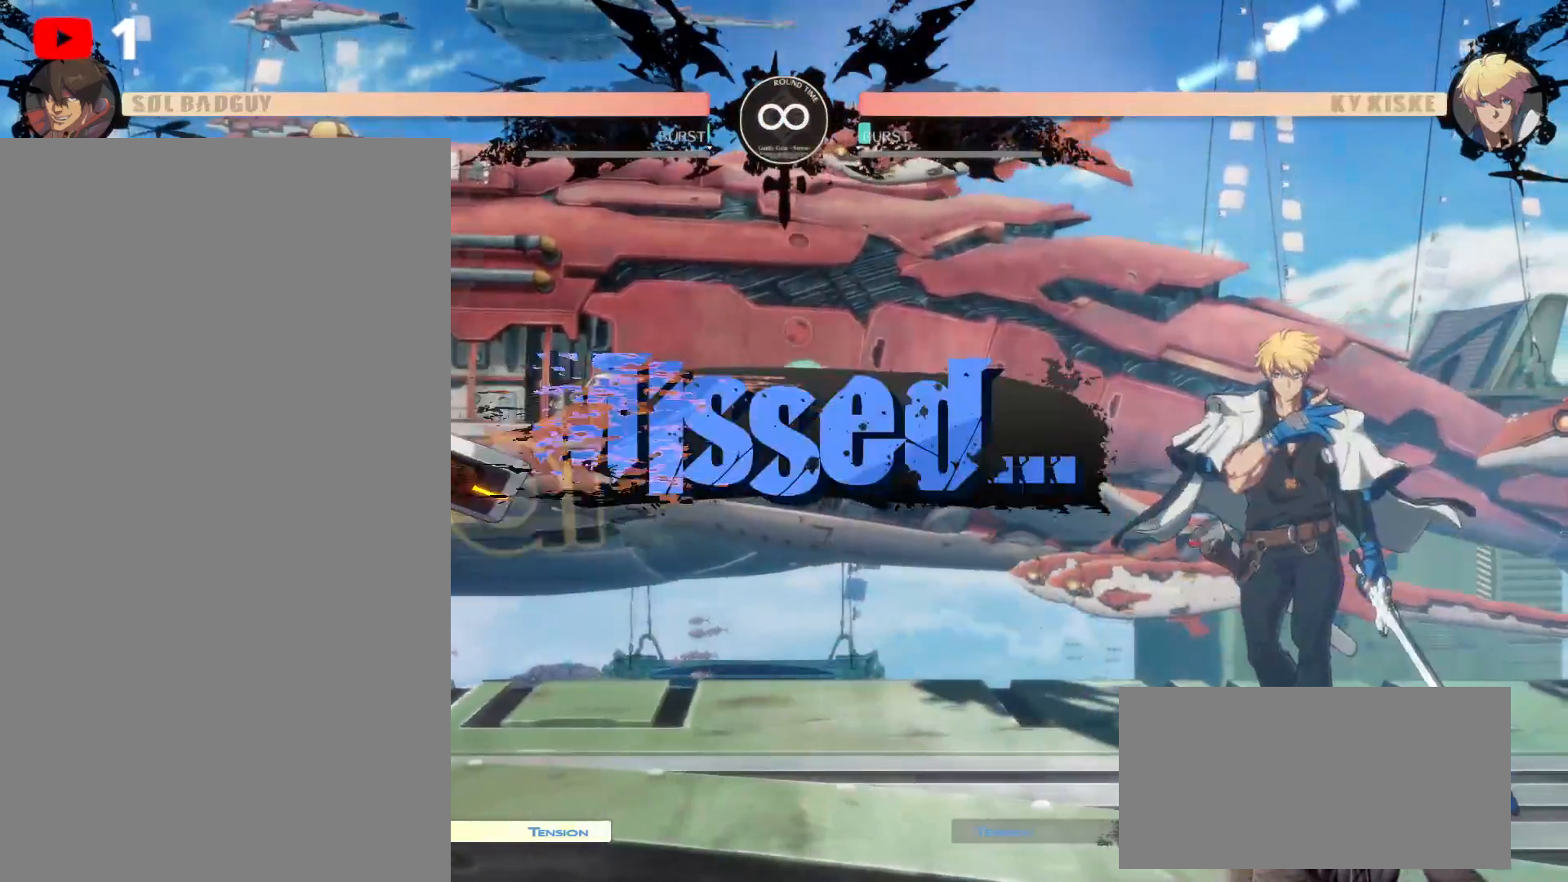
{"dt_ms": 500, "buttons": [], "left_stick": "center", "right_stick": "center"}
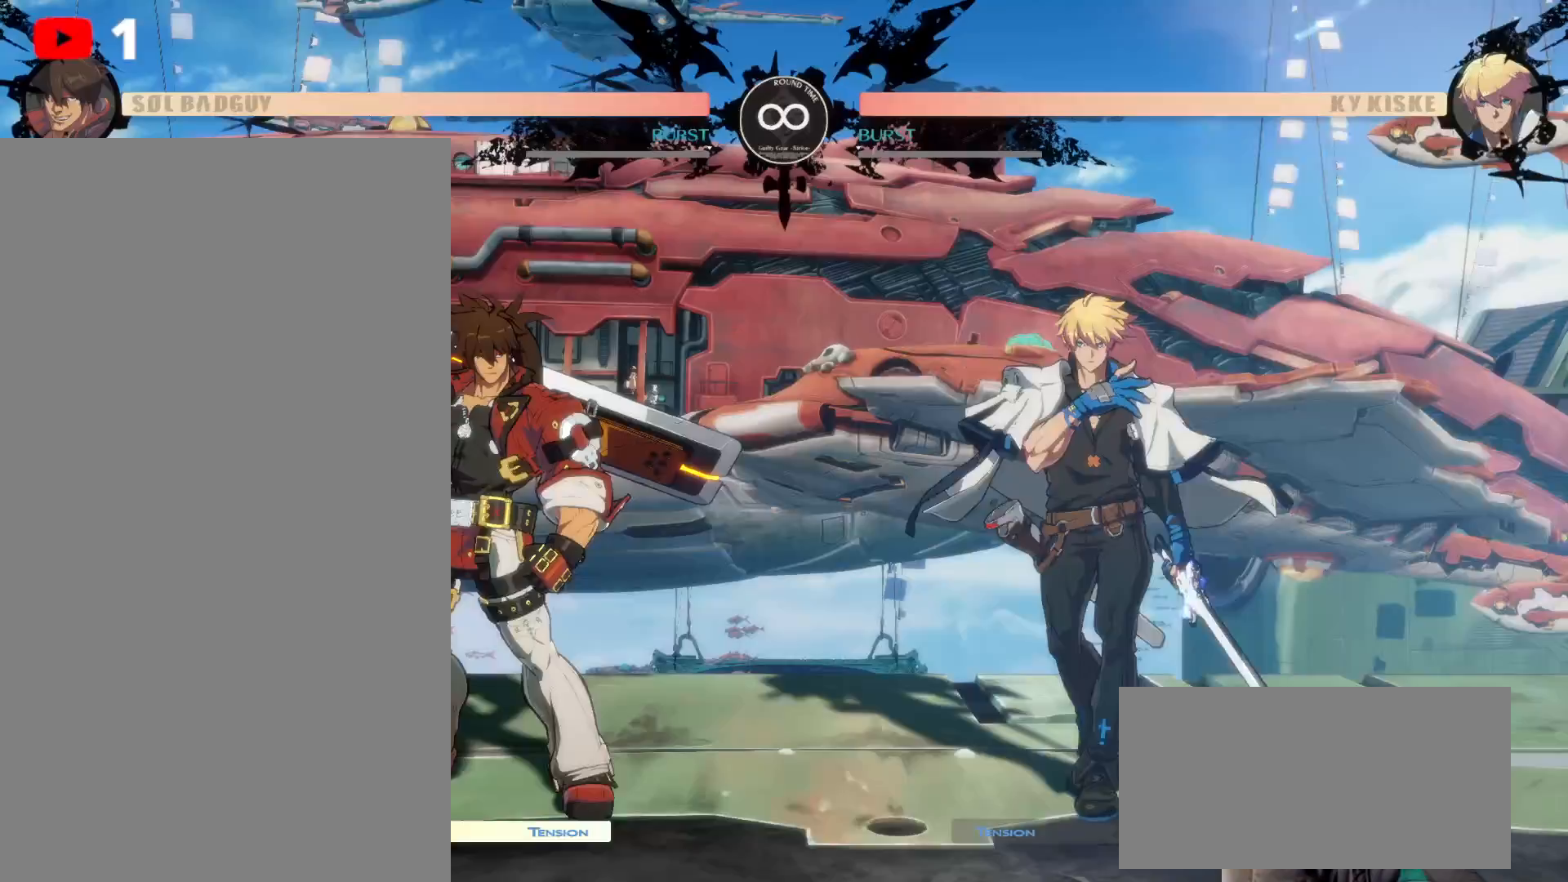
{"dt_ms": 500, "buttons": [], "left_stick": "center", "right_stick": "center", "events": []}
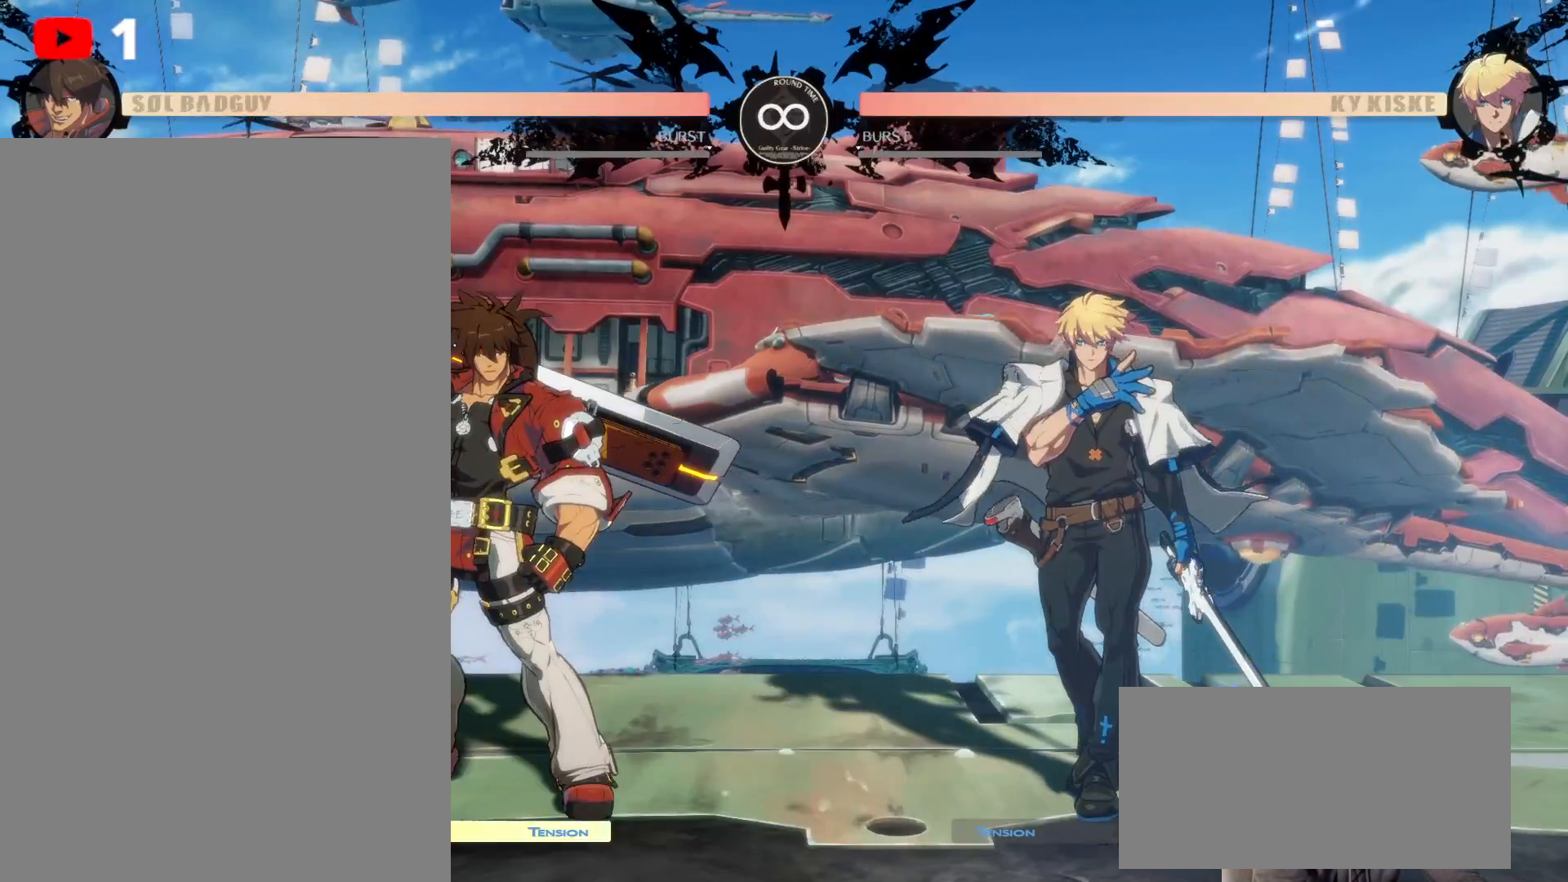
{"dt_ms": 500, "buttons": [], "left_stick": "center", "right_stick": "center", "events": []}
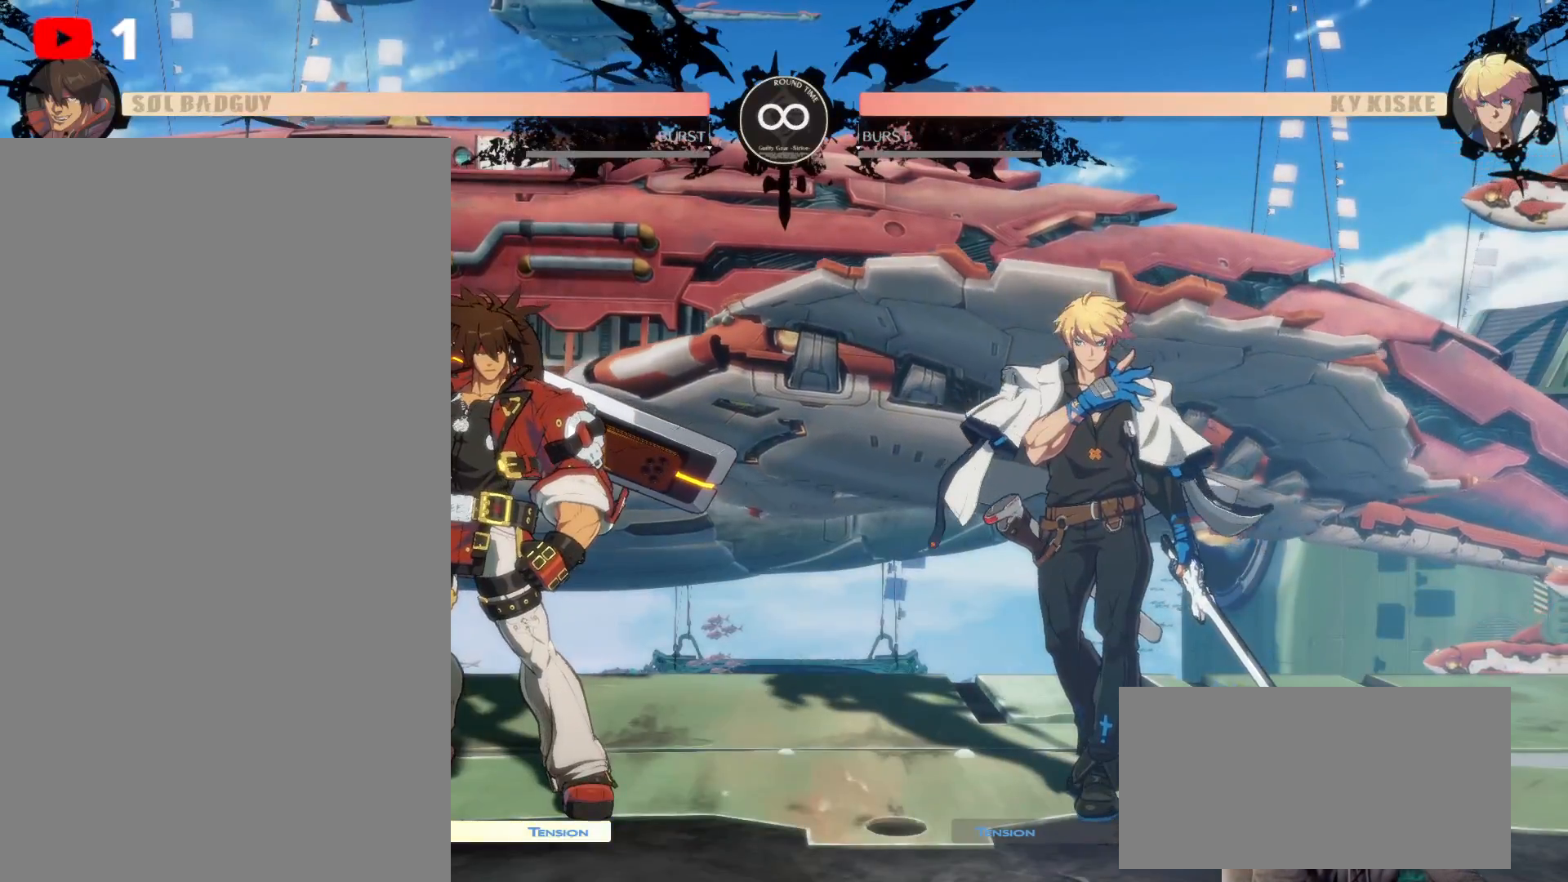
{"dt_ms": 500, "buttons": [], "left_stick": "center", "right_stick": "center", "events": []}
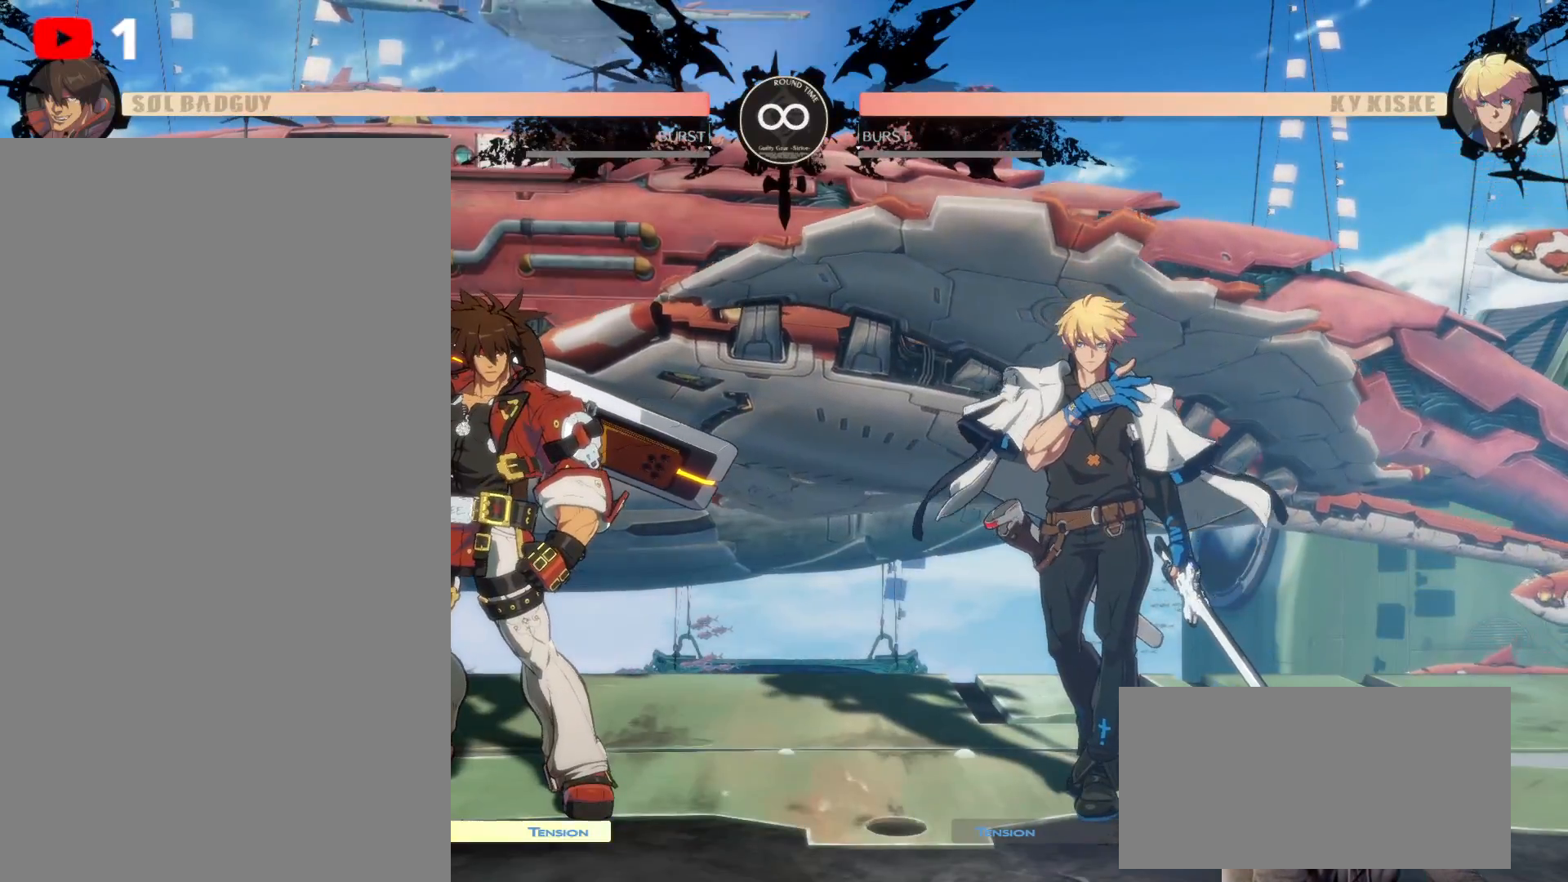
{"dt_ms": 500, "buttons": [], "left_stick": "center", "right_stick": "center", "events": []}
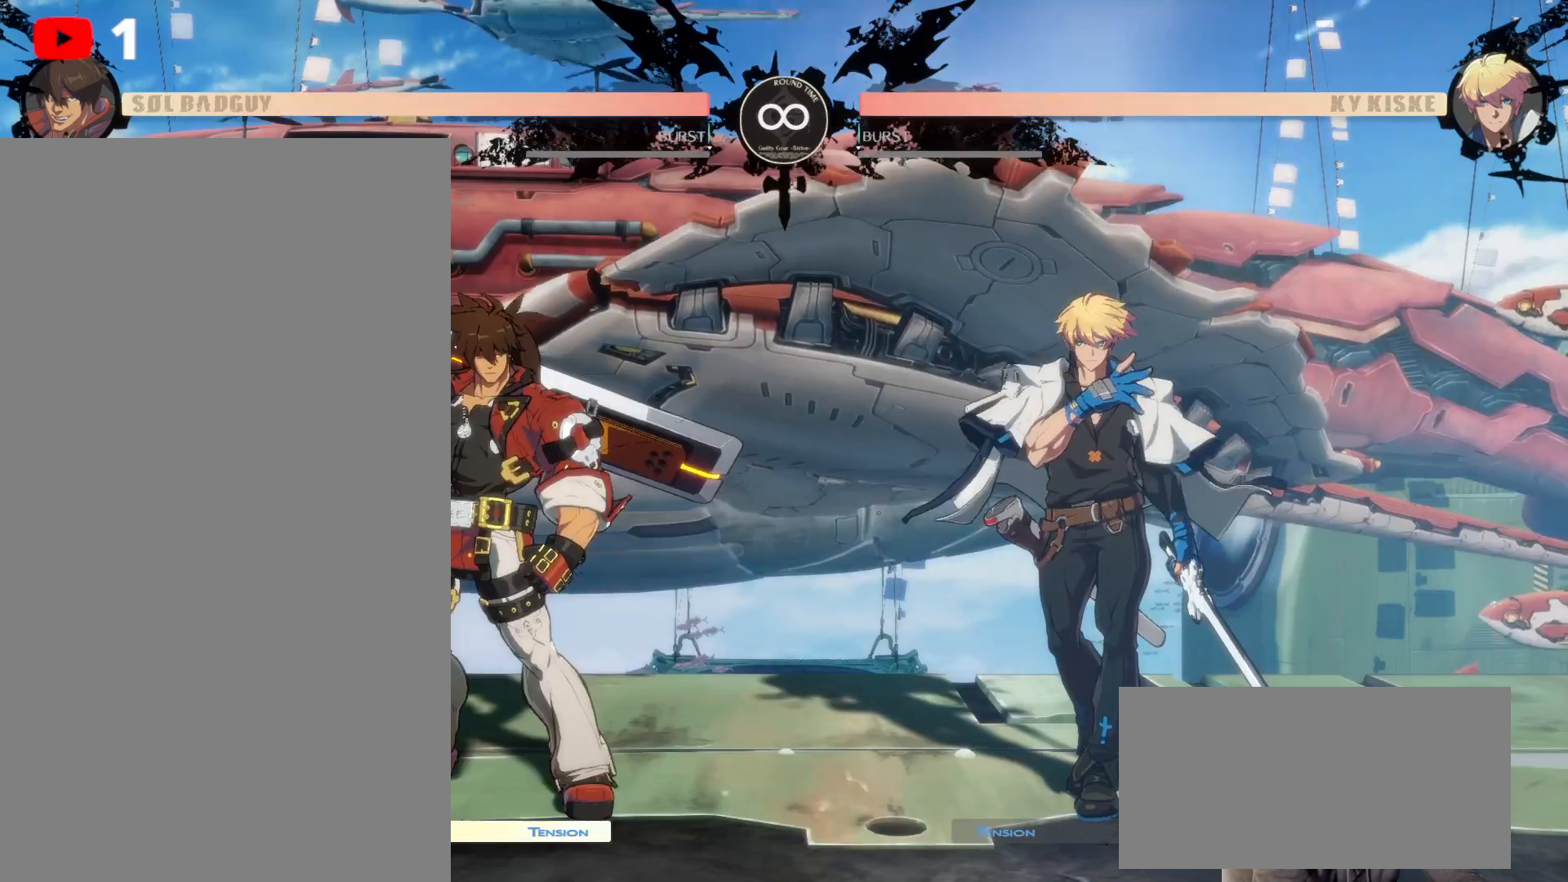
{"dt_ms": 500, "buttons": ["DPAD_UP"], "left_stick": "center", "right_stick": "center", "events": [[183, "DPAD_RIGHT", "down"], [267, "DPAD_RIGHT", "up"], [333, "DPAD_RIGHT", "down"], [350, "DPAD_UP", "down"], [400, "DPAD_RIGHT", "up"]]}
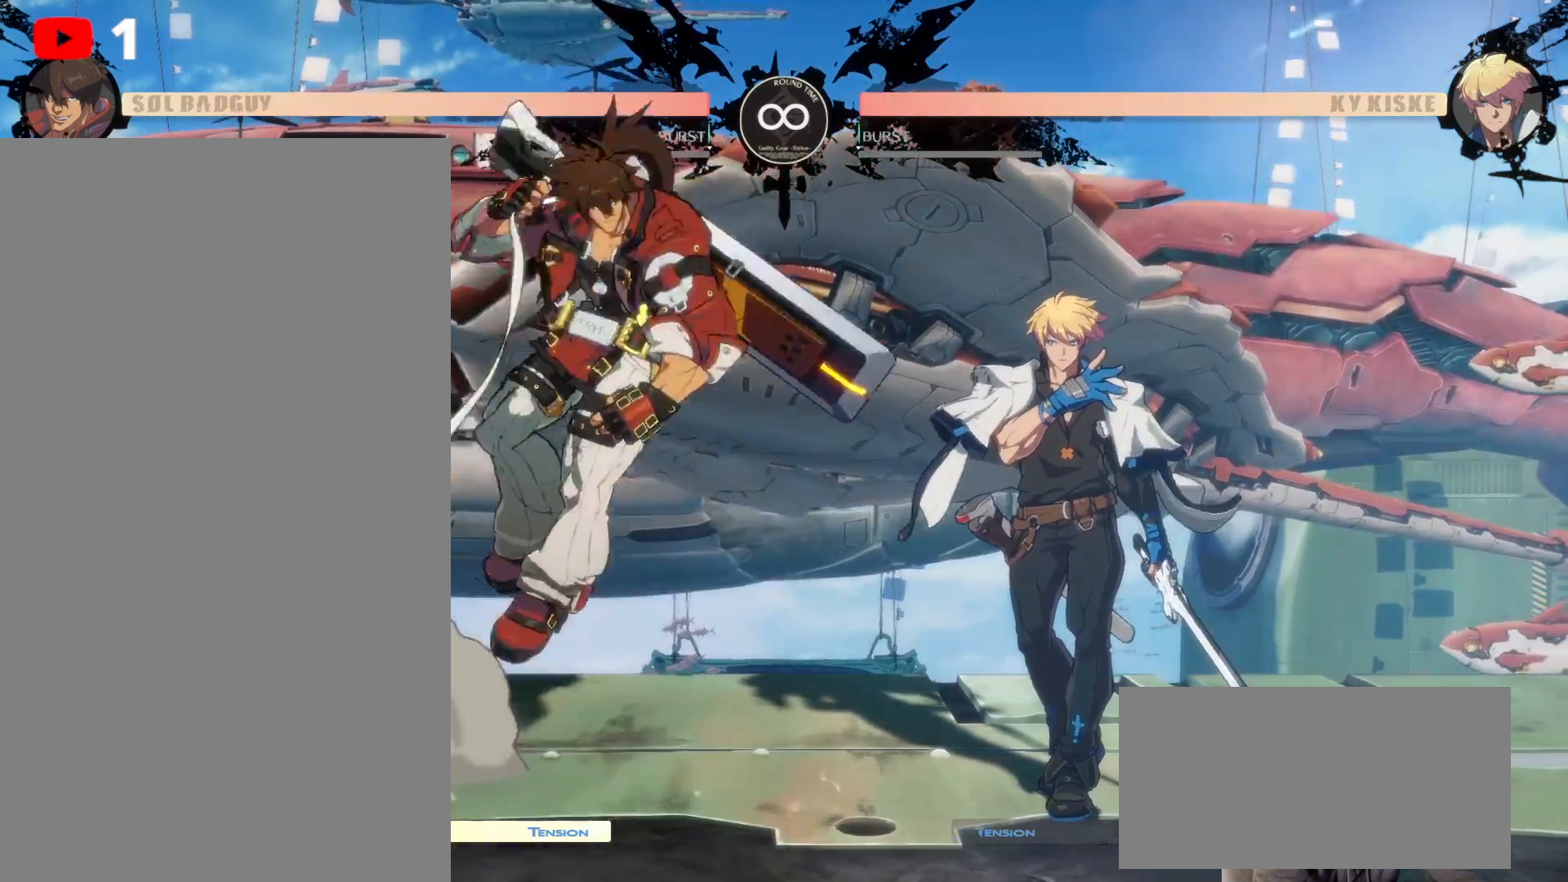
{"dt_ms": 500, "buttons": ["DPAD_UP"], "left_stick": "center", "right_stick": "center", "events": [[50, "DPAD_RIGHT", "down"], [133, "DPAD_RIGHT", "up"], [300, "Y", "down"], [417, "Y", "up"]]}
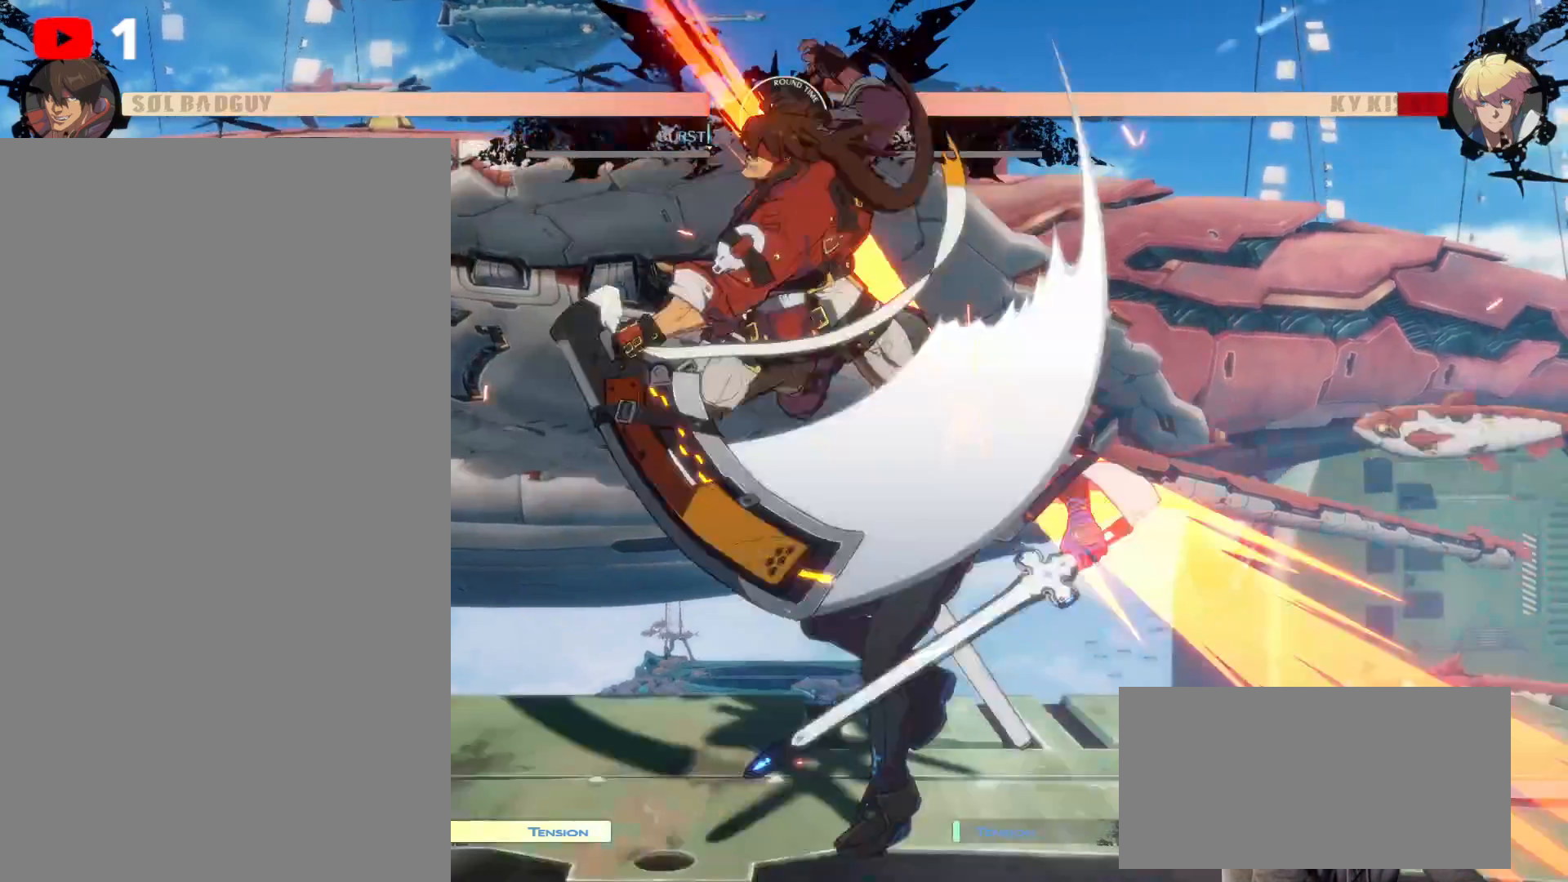
{"dt_ms": 500, "buttons": ["Y"], "left_stick": "center", "right_stick": "center", "events": [[17, "DPAD_UP", "up"], [117, "Y", "down"], [217, "Y", "up"], [283, "Y", "down"], [400, "Y", "up"], [467, "Y", "down"]]}
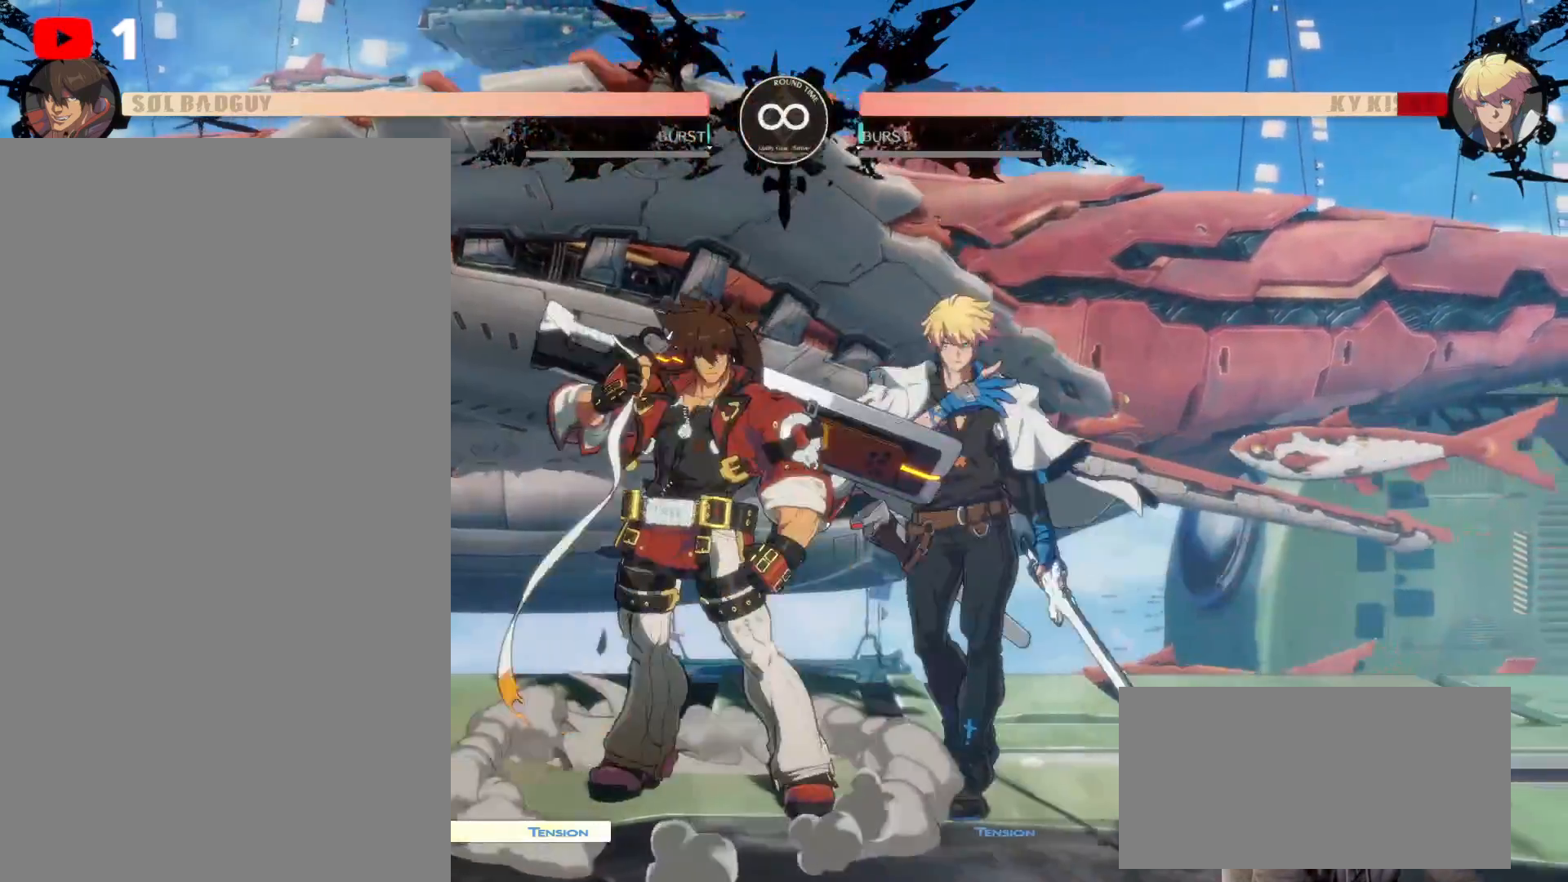
{"dt_ms": 500, "buttons": [], "left_stick": "center", "right_stick": "center", "events": [[33, "Y", "up"], [250, "DPAD_UP", "down"], [367, "DPAD_UP", "up"]]}
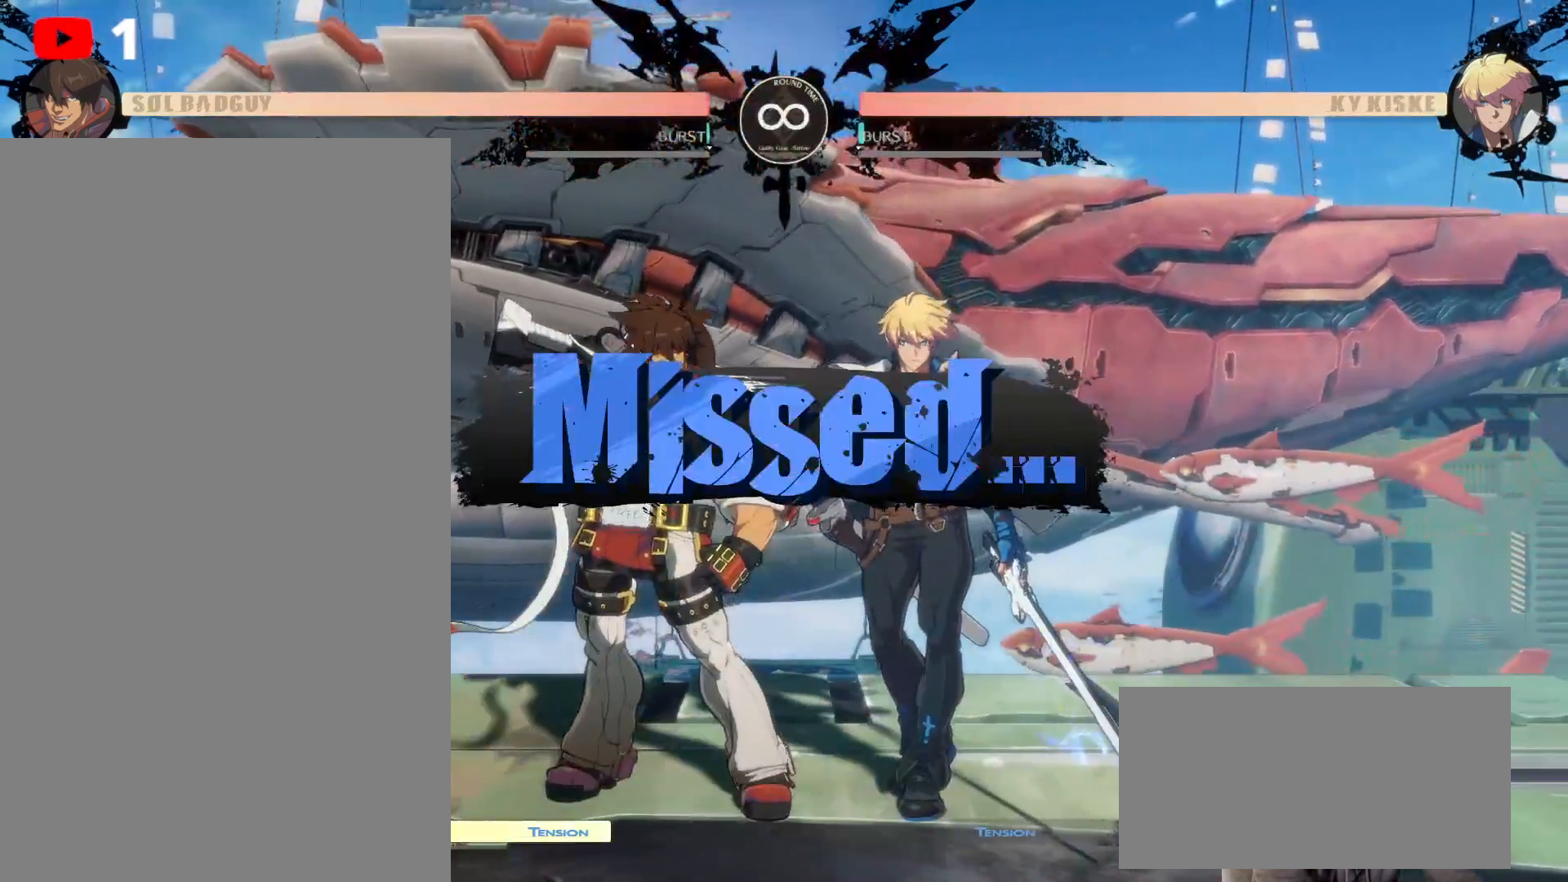
{"dt_ms": 500, "buttons": [], "left_stick": "center", "right_stick": "center", "events": [[67, "DPAD_UP", "down"], [367, "DPAD_UP", "up"]]}
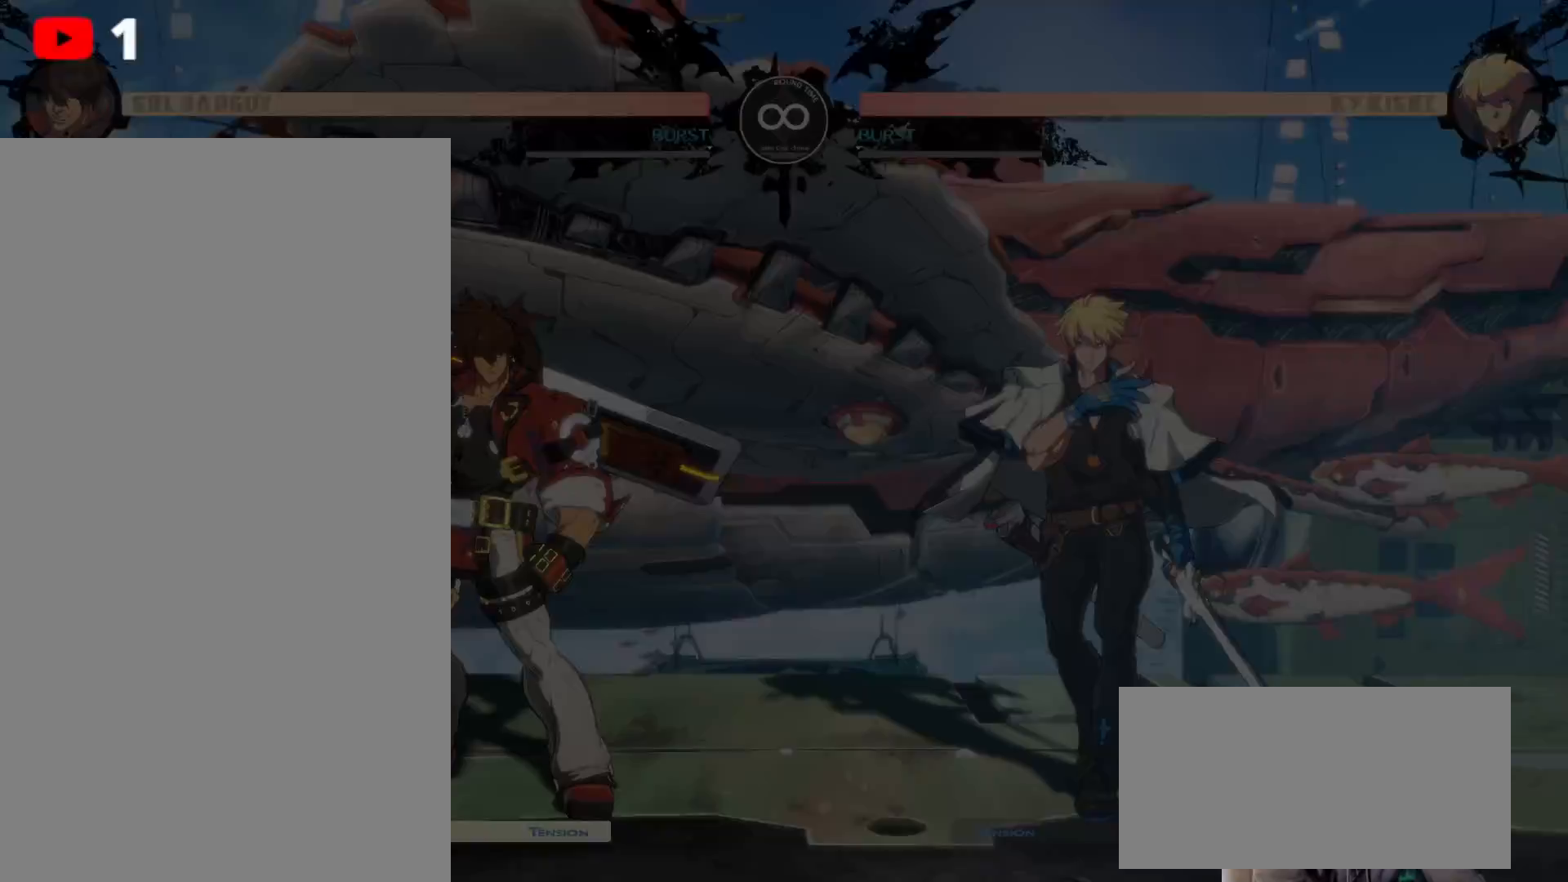
{"dt_ms": 500, "buttons": [], "left_stick": "center", "right_stick": "center", "events": []}
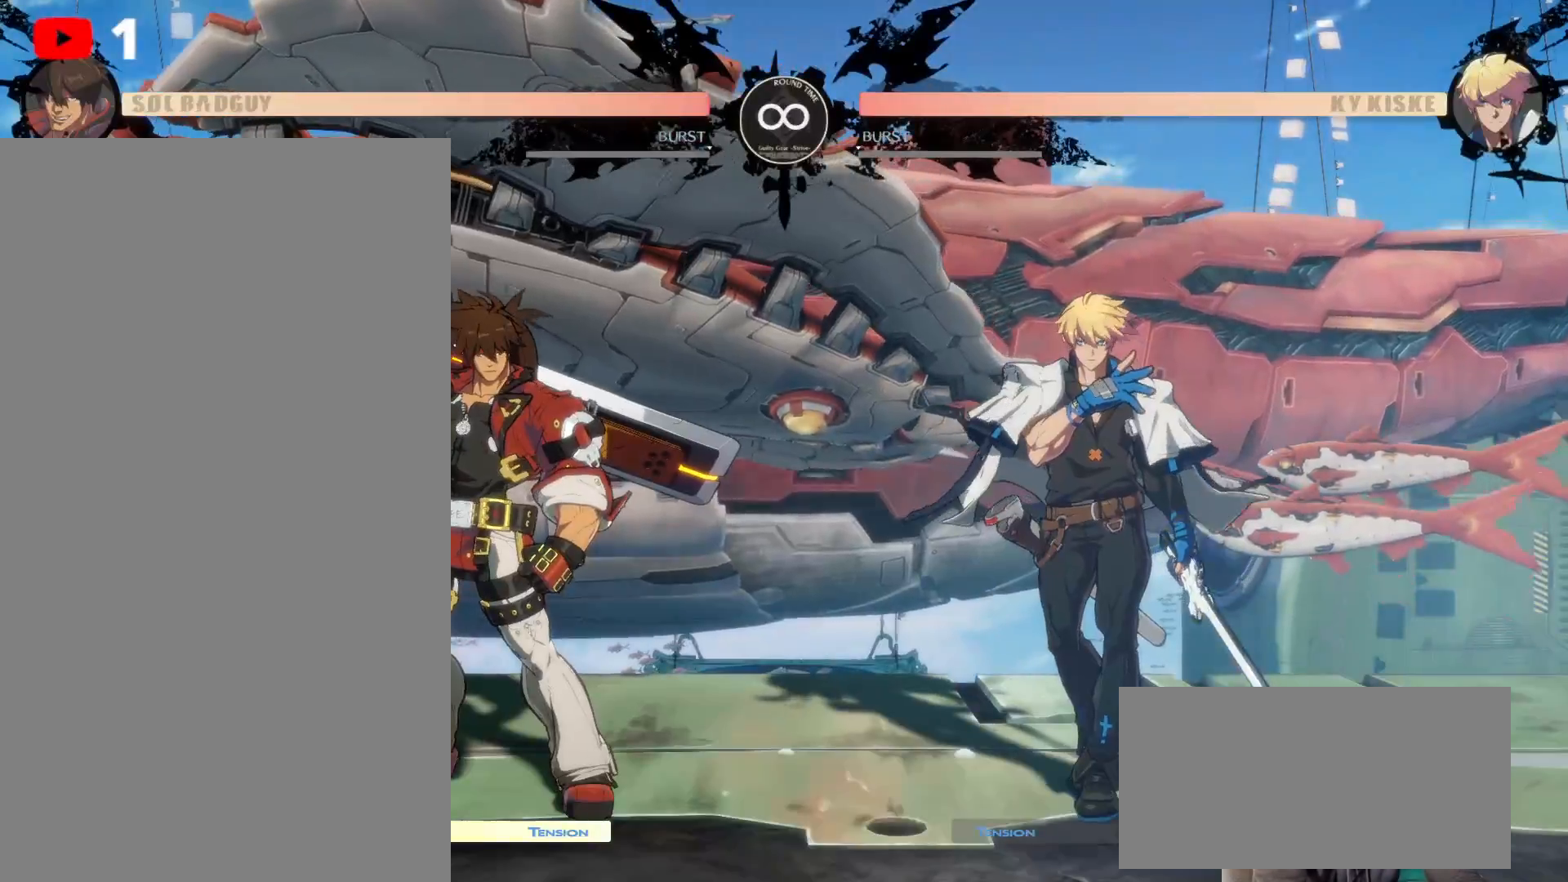
{"dt_ms": 500, "buttons": [], "left_stick": "center", "right_stick": "center", "events": []}
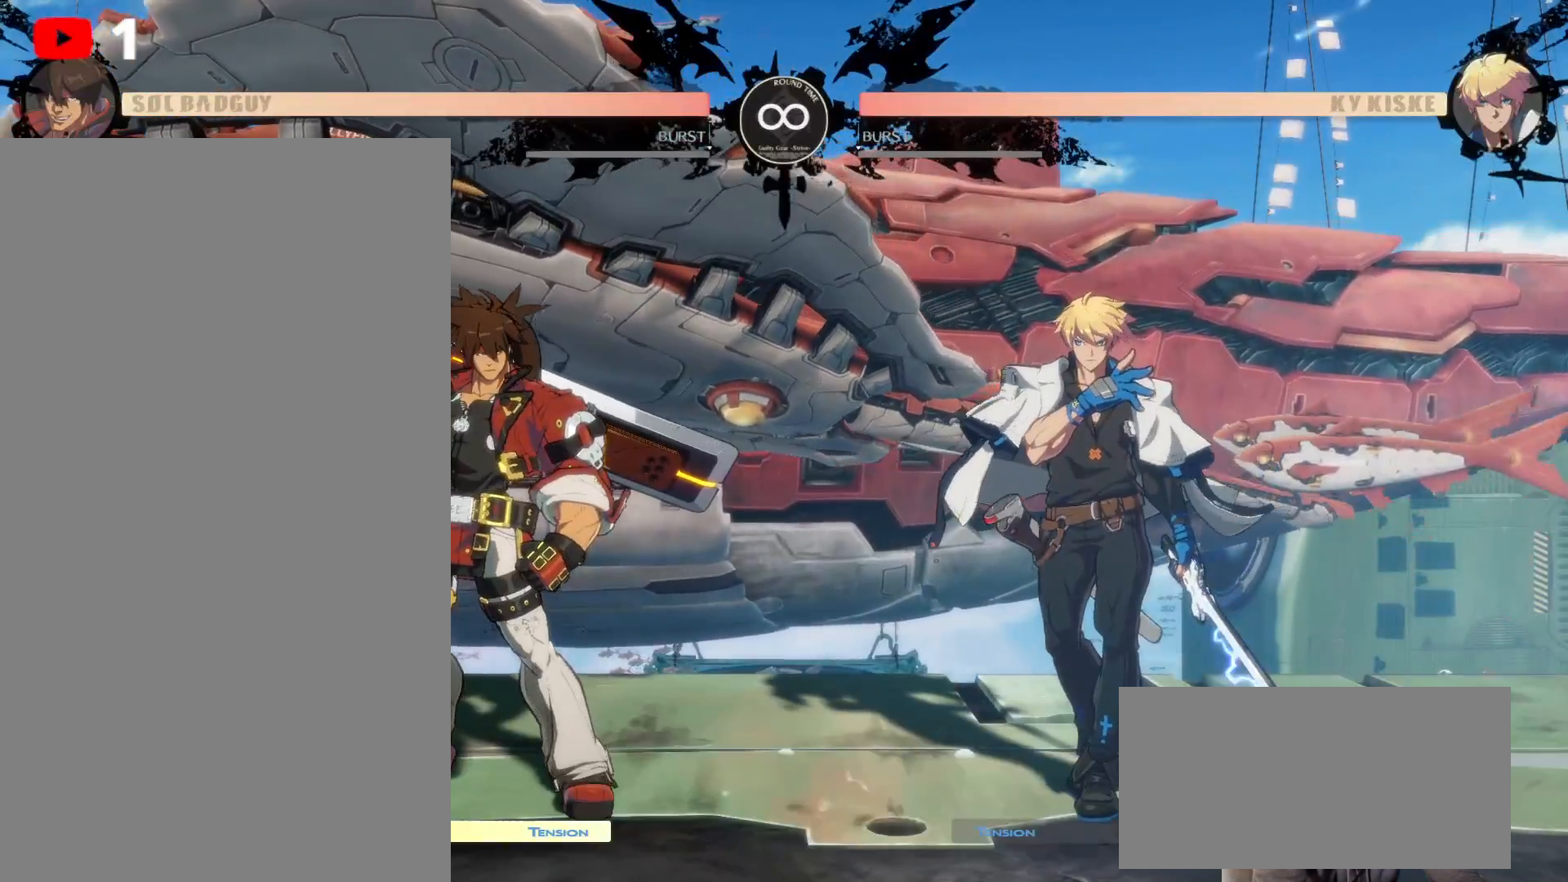
{"dt_ms": 500, "buttons": [], "left_stick": "center", "right_stick": "center", "events": [[17, "DPAD_RIGHT", "down"], [100, "DPAD_RIGHT", "up"], [150, "DPAD_RIGHT", "down"], [200, "DPAD_UP", "down"], [433, "DPAD_RIGHT", "up"], [483, "DPAD_UP", "up"]]}
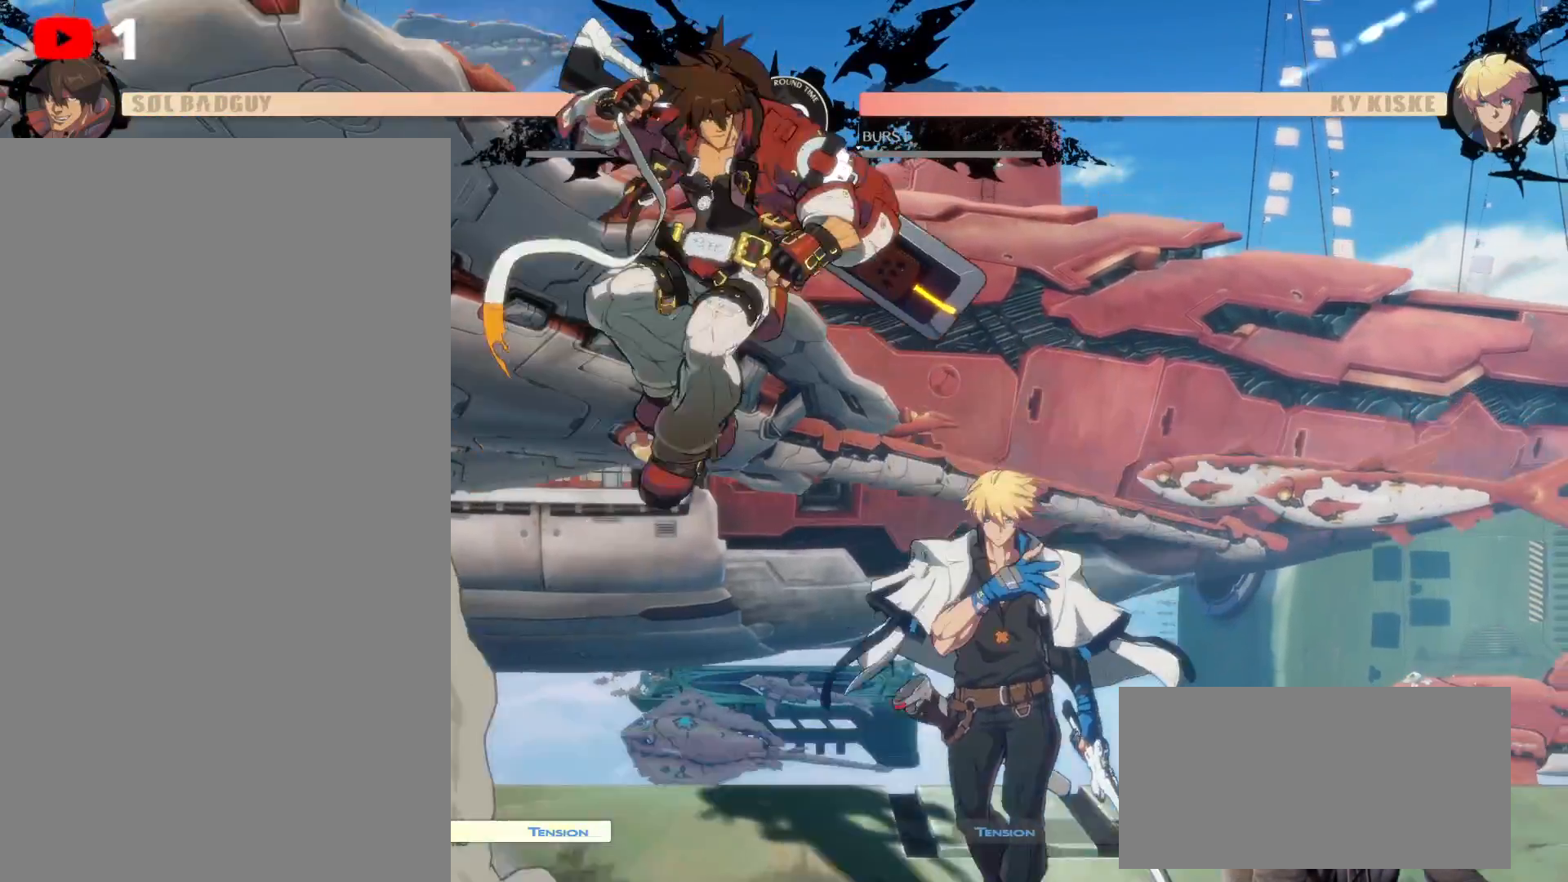
{"dt_ms": 500, "buttons": [], "left_stick": "center", "right_stick": "center", "events": [[50, "DPAD_UP", "down"], [183, "Y", "down"], [233, "DPAD_UP", "up"], [283, "Y", "up"], [367, "Y", "down"], [467, "Y", "up"]]}
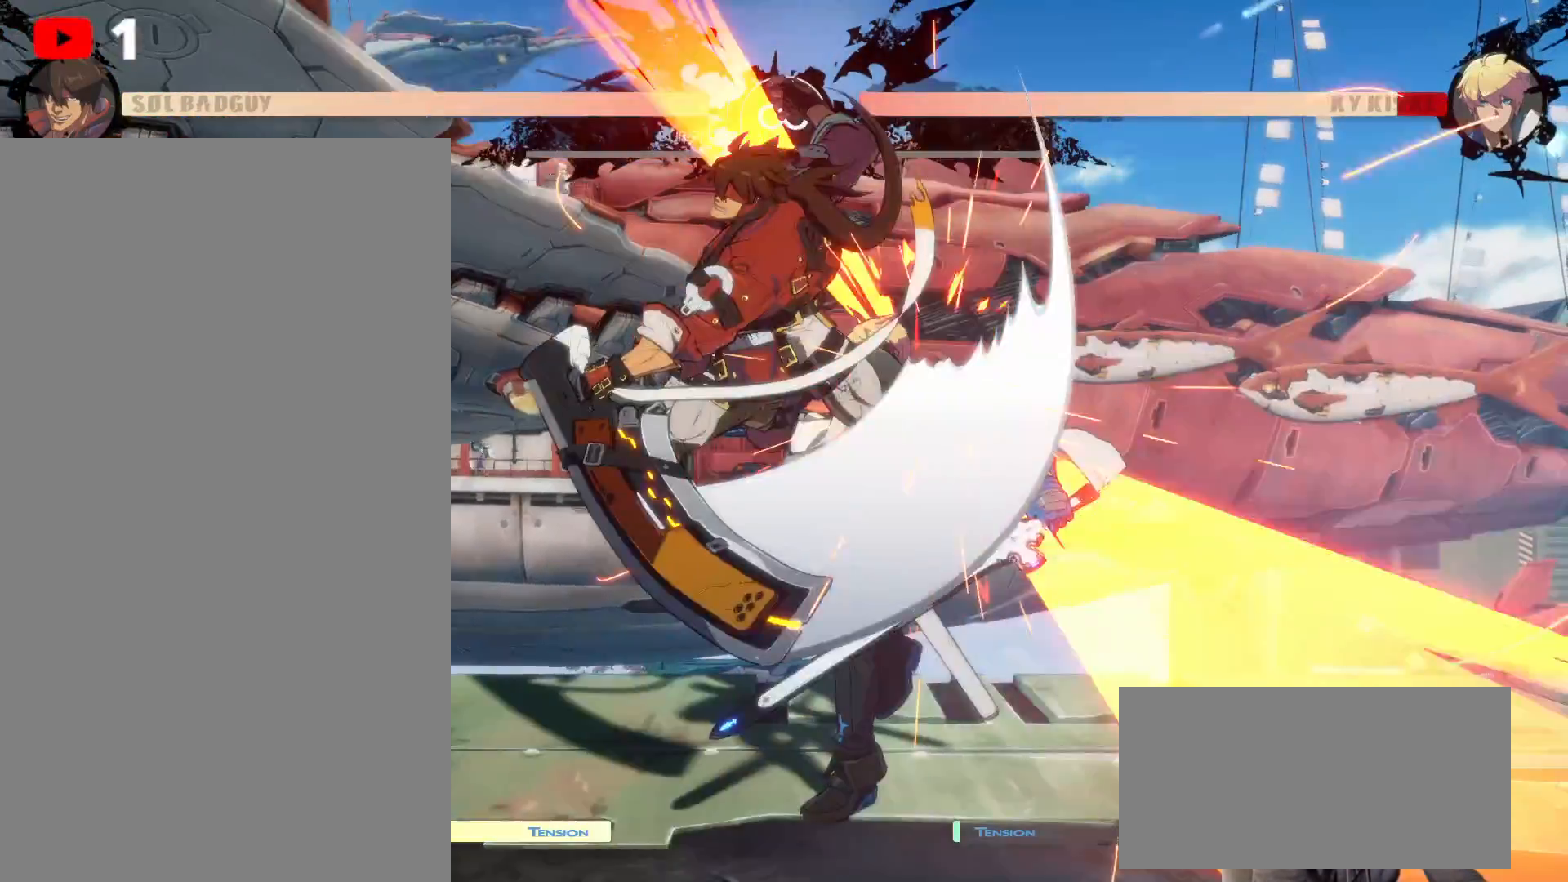
{"dt_ms": 500, "buttons": ["DPAD_LEFT"], "left_stick": "center", "right_stick": "center", "events": [[33, "Y", "down"], [150, "Y", "up"], [233, "Y", "down"], [333, "Y", "up"], [500, "DPAD_LEFT", "down"]]}
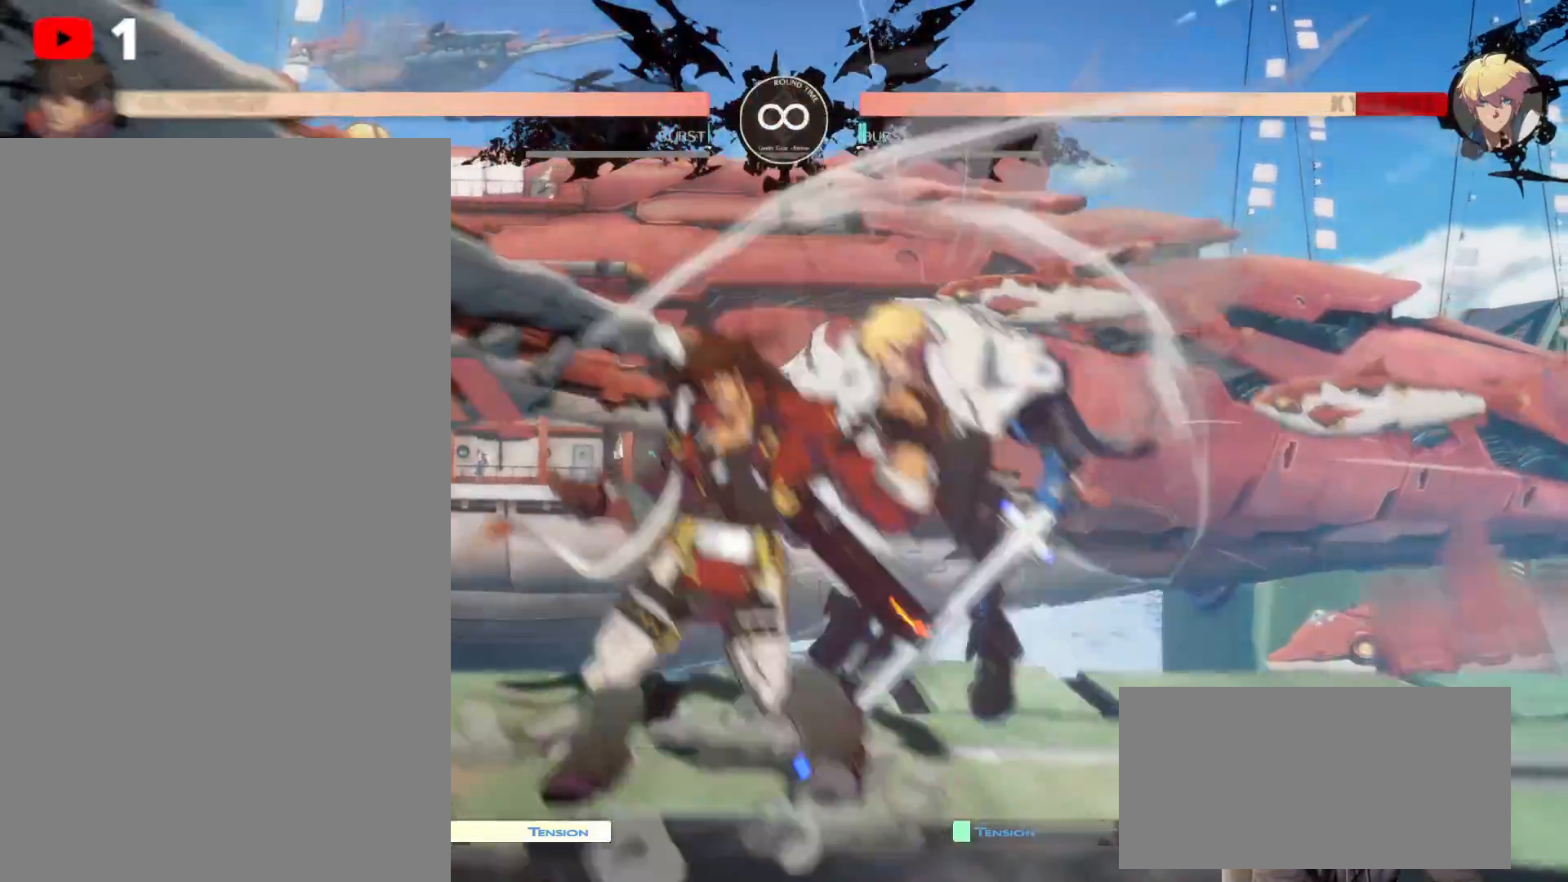
{"dt_ms": 500, "buttons": [], "left_stick": "center", "right_stick": "center", "events": [[17, "DPAD_LEFT", "up"], [33, "DPAD_LEFT", "down"], [400, "DPAD_LEFT", "up"]]}
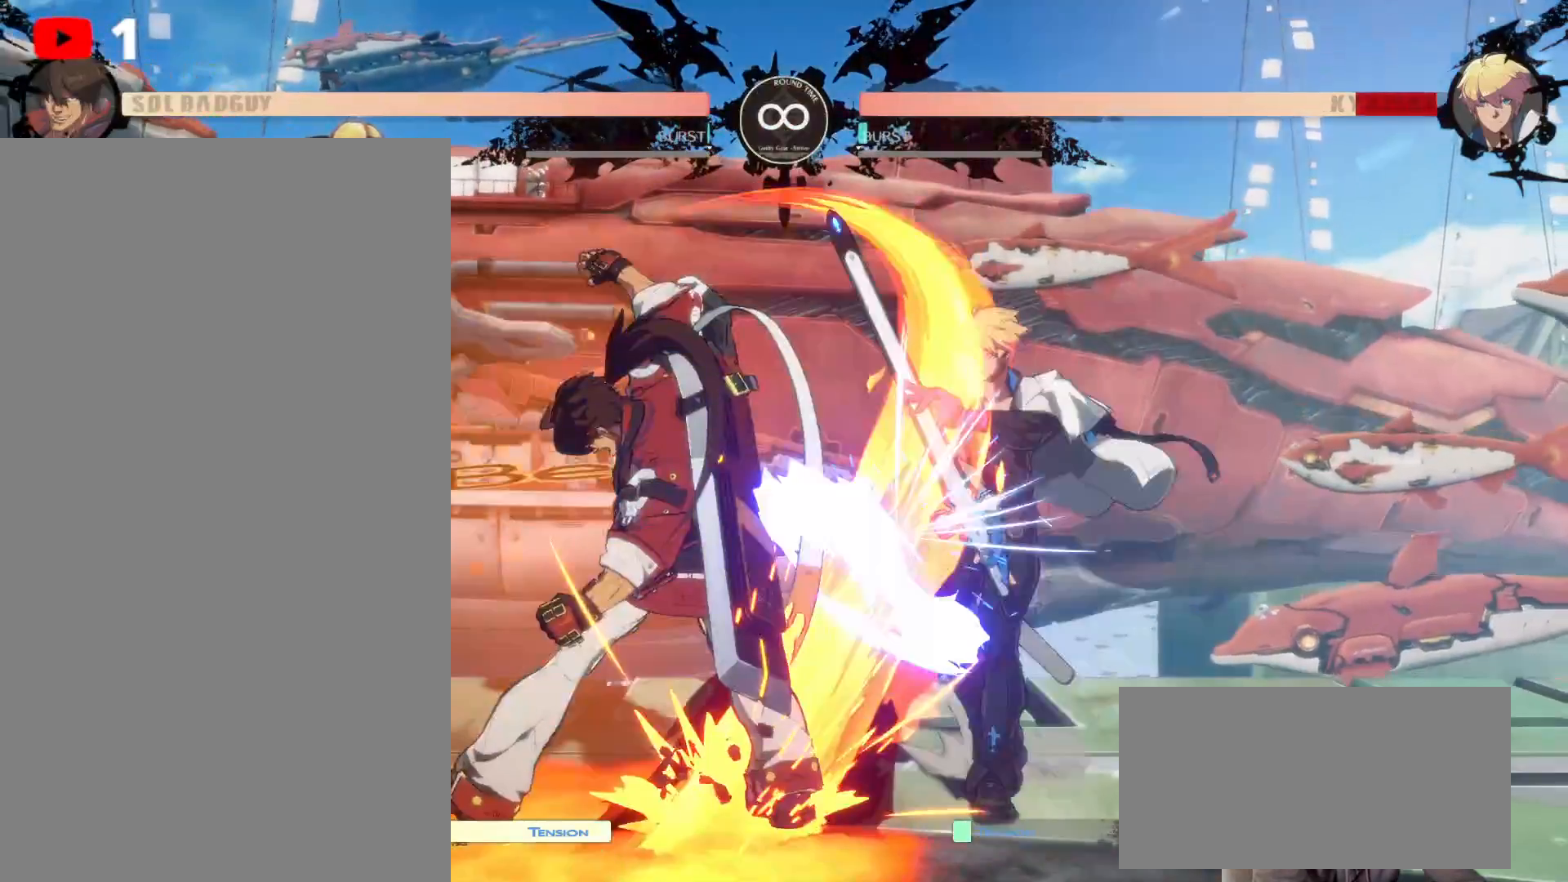
{"dt_ms": 500, "buttons": [], "left_stick": "center", "right_stick": "center", "events": []}
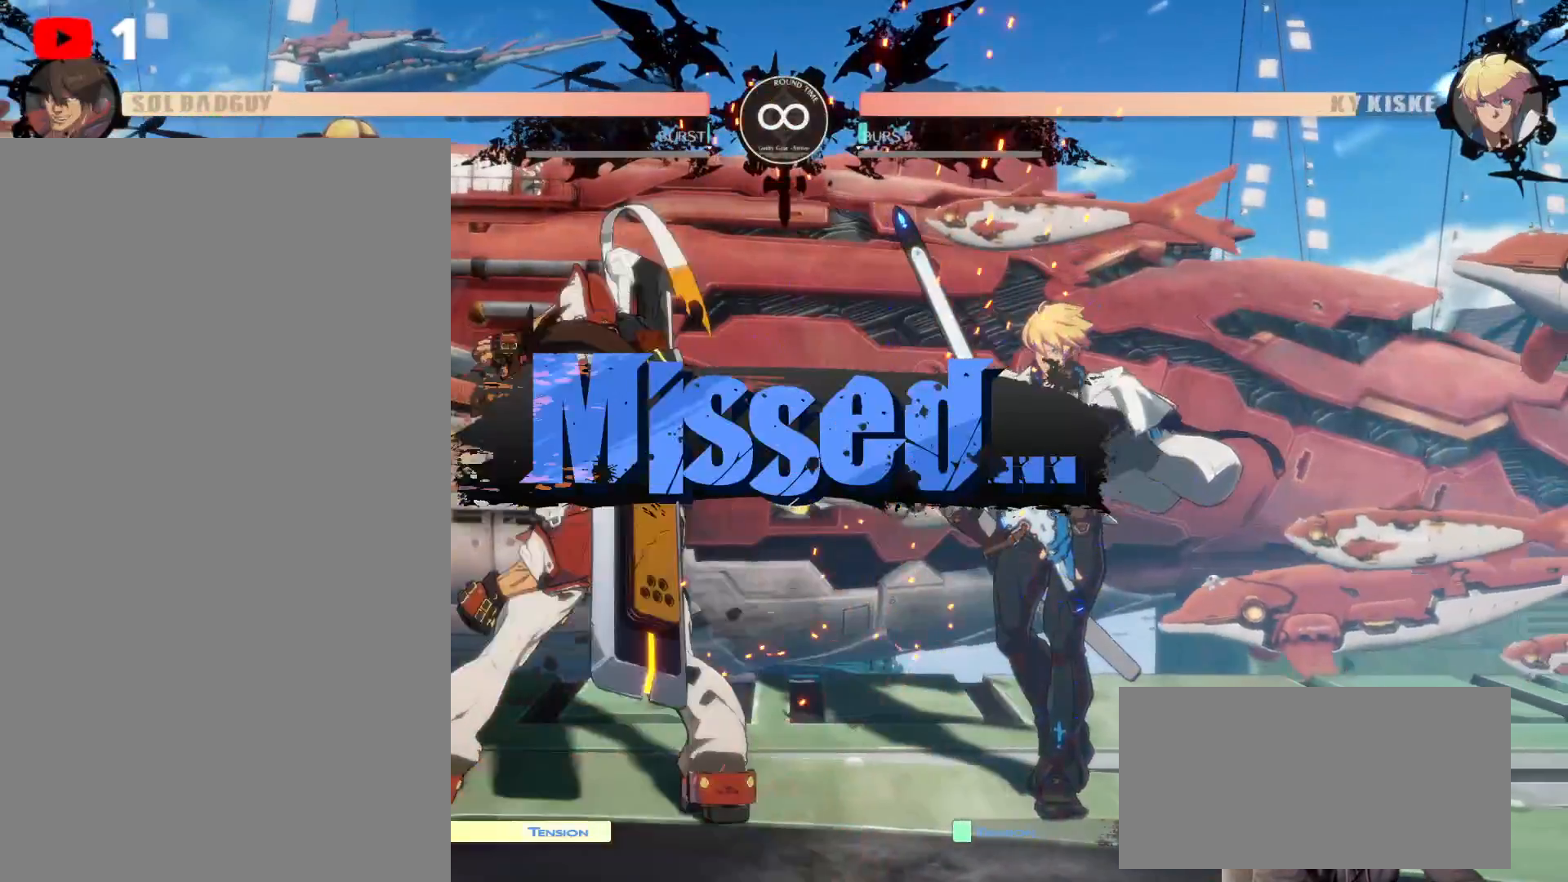
{"dt_ms": 500, "buttons": [], "left_stick": "center", "right_stick": "center", "events": []}
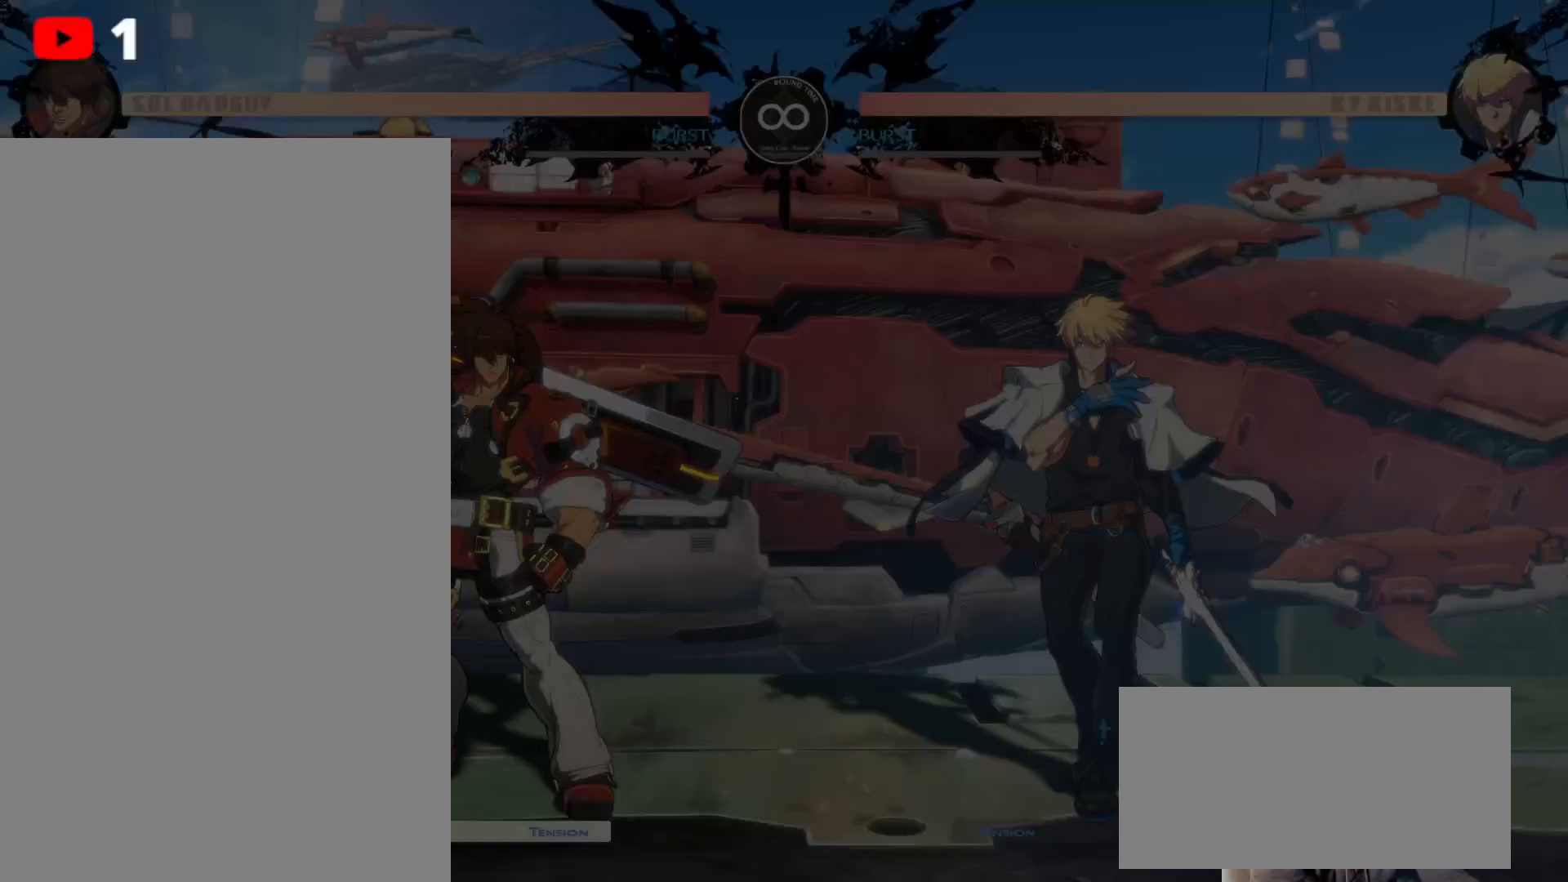
{"dt_ms": 500, "buttons": [], "left_stick": "center", "right_stick": "center", "events": []}
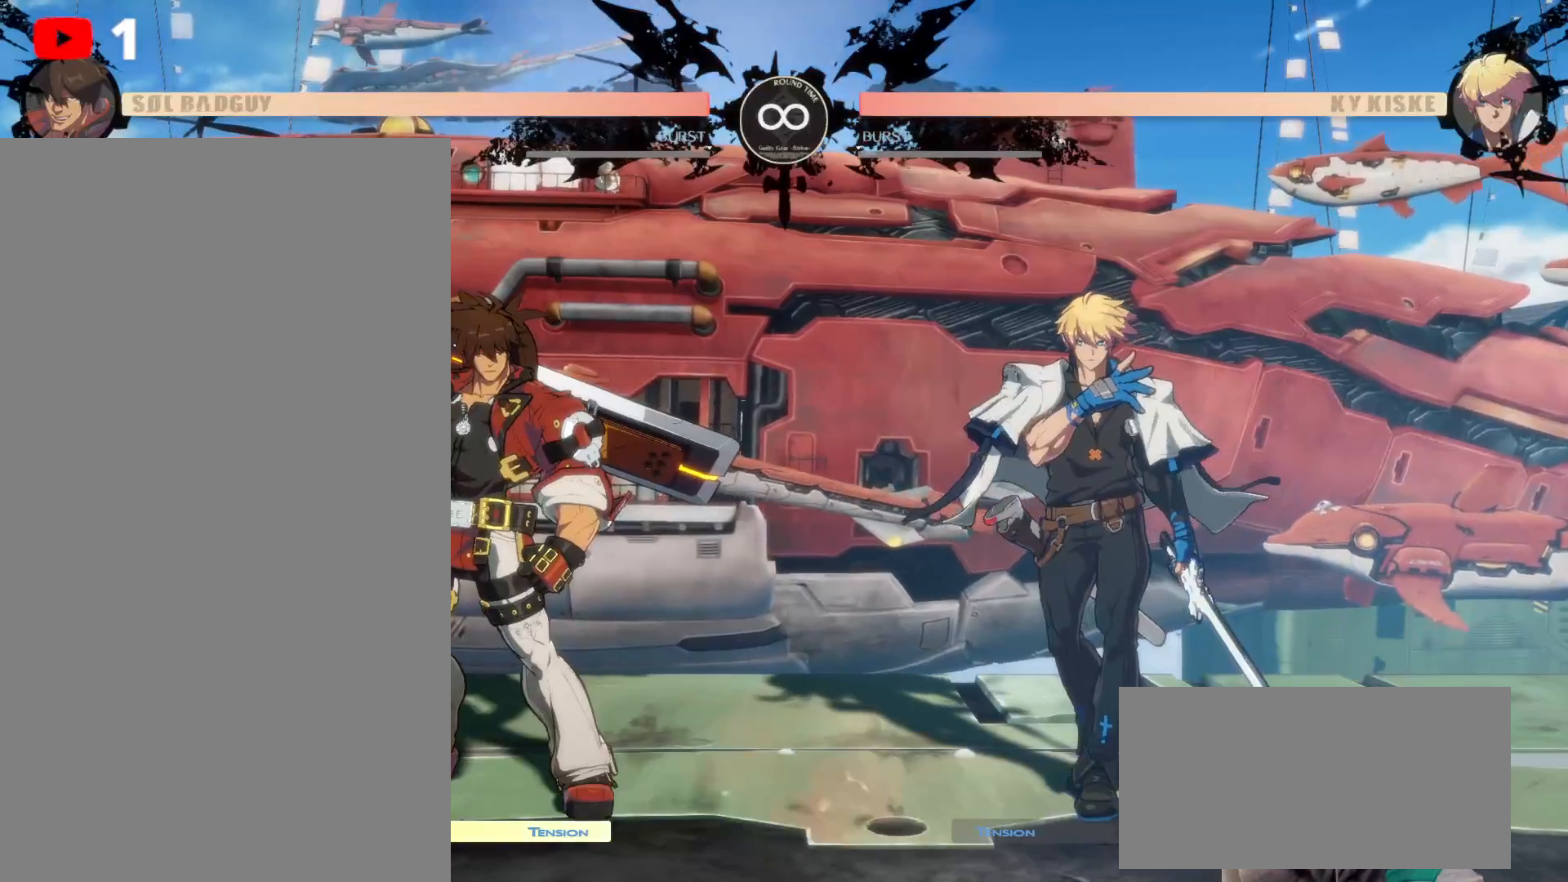
{"dt_ms": 500, "buttons": [], "left_stick": "center", "right_stick": "center", "events": []}
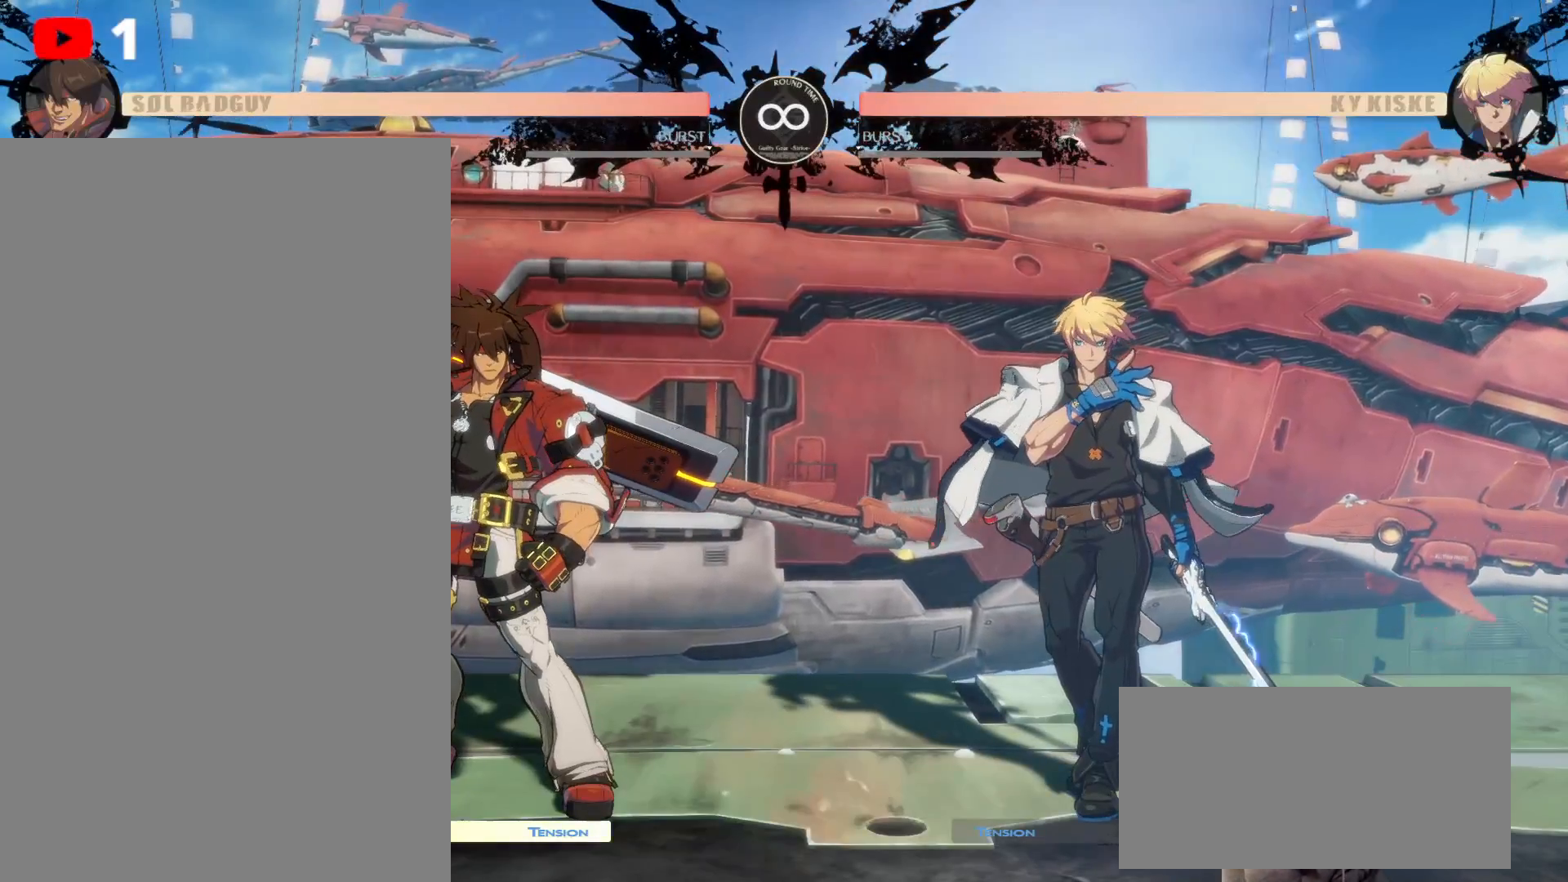
{"dt_ms": 500, "buttons": [], "left_stick": "center", "right_stick": "center", "events": []}
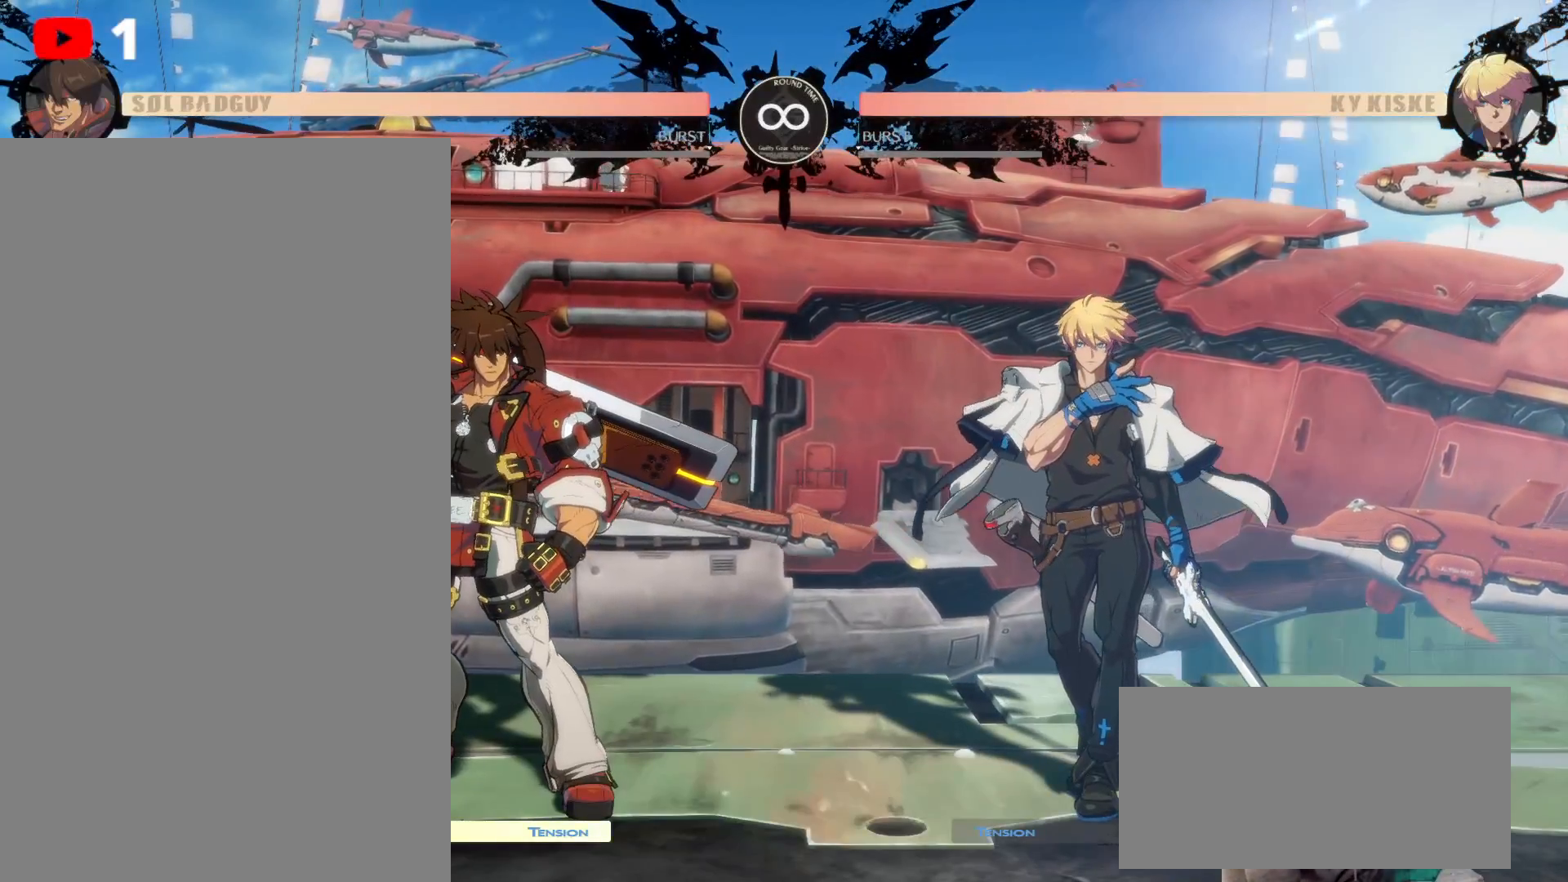
{"dt_ms": 500, "buttons": [], "left_stick": "center", "right_stick": "center", "events": []}
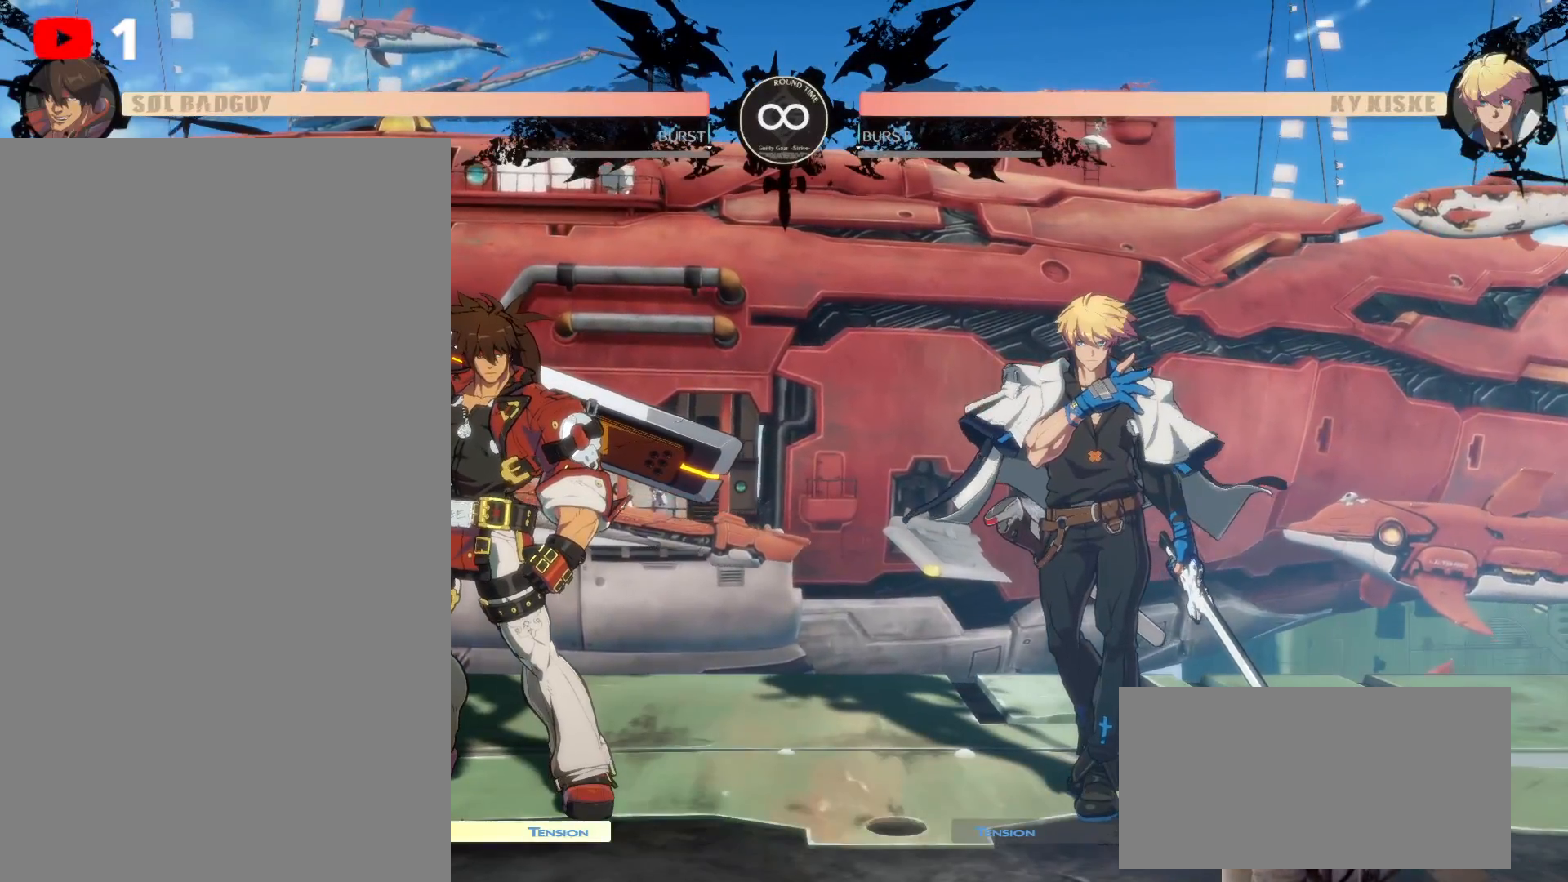
{"dt_ms": 500, "buttons": [], "left_stick": "center", "right_stick": "center", "events": []}
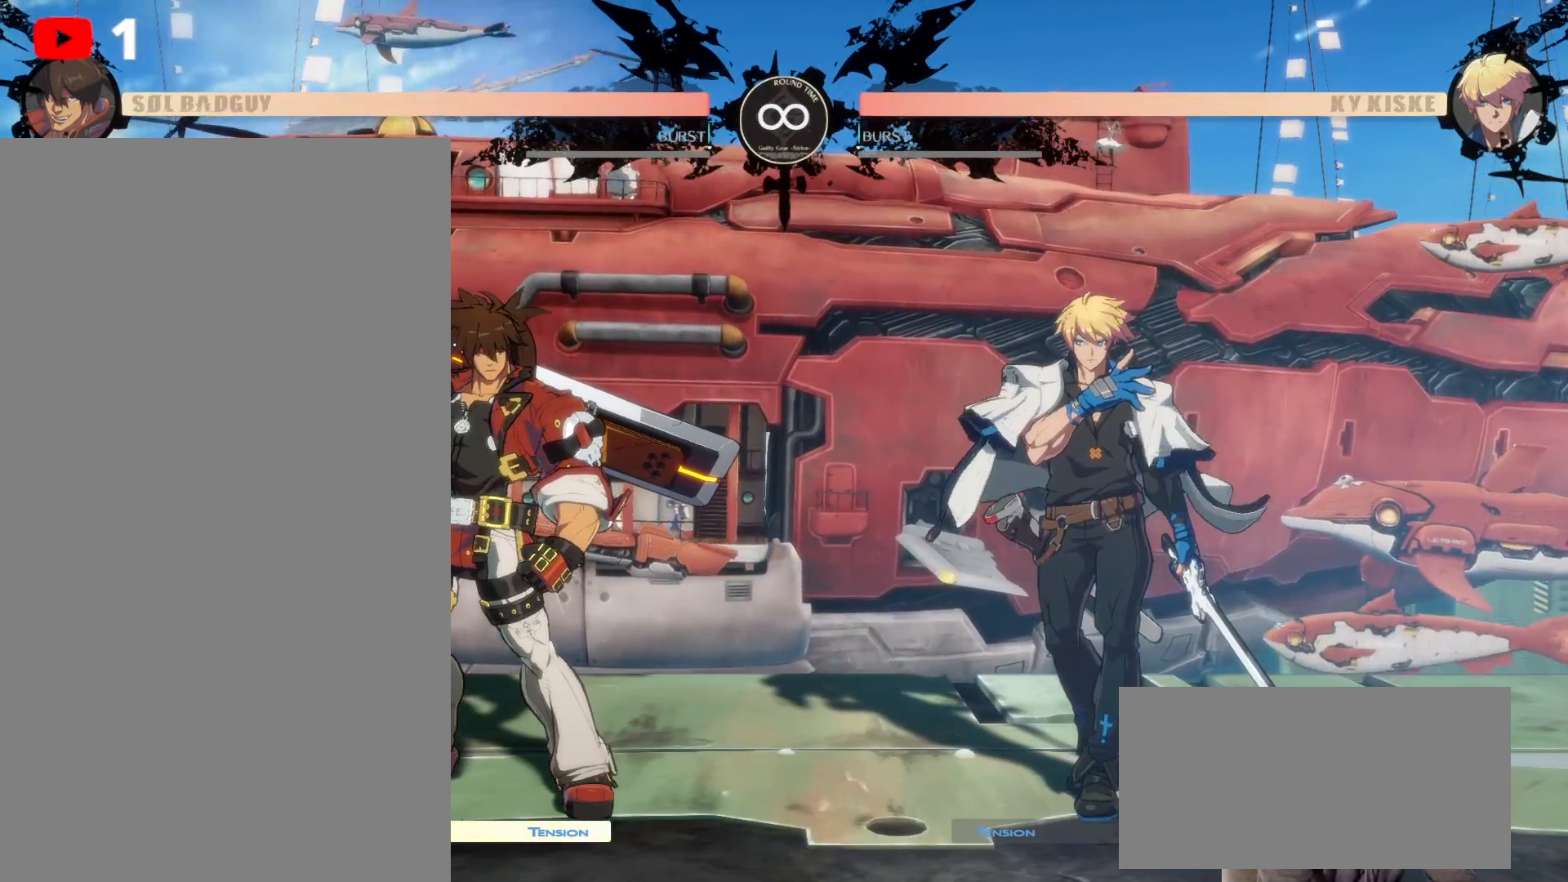
{"dt_ms": 500, "buttons": [], "left_stick": "center", "right_stick": "center", "events": []}
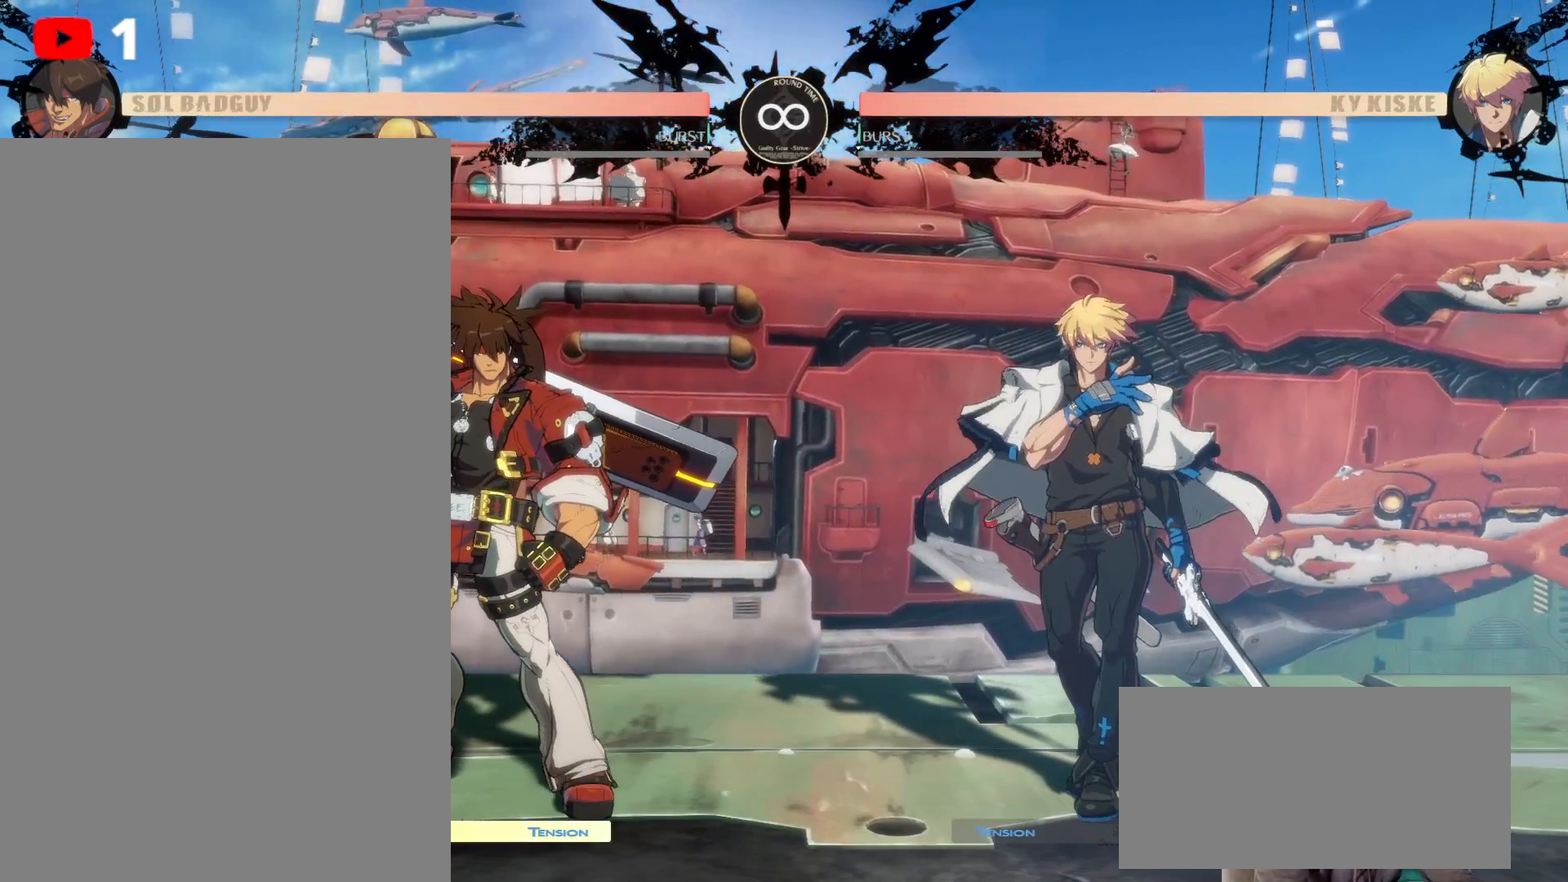
{"dt_ms": 500, "buttons": ["DPAD_UP"], "left_stick": "center", "right_stick": "center", "events": [[267, "DPAD_RIGHT", "down"], [333, "DPAD_RIGHT", "up"], [400, "DPAD_RIGHT", "down"], [417, "DPAD_UP", "down"], [483, "DPAD_RIGHT", "up"]]}
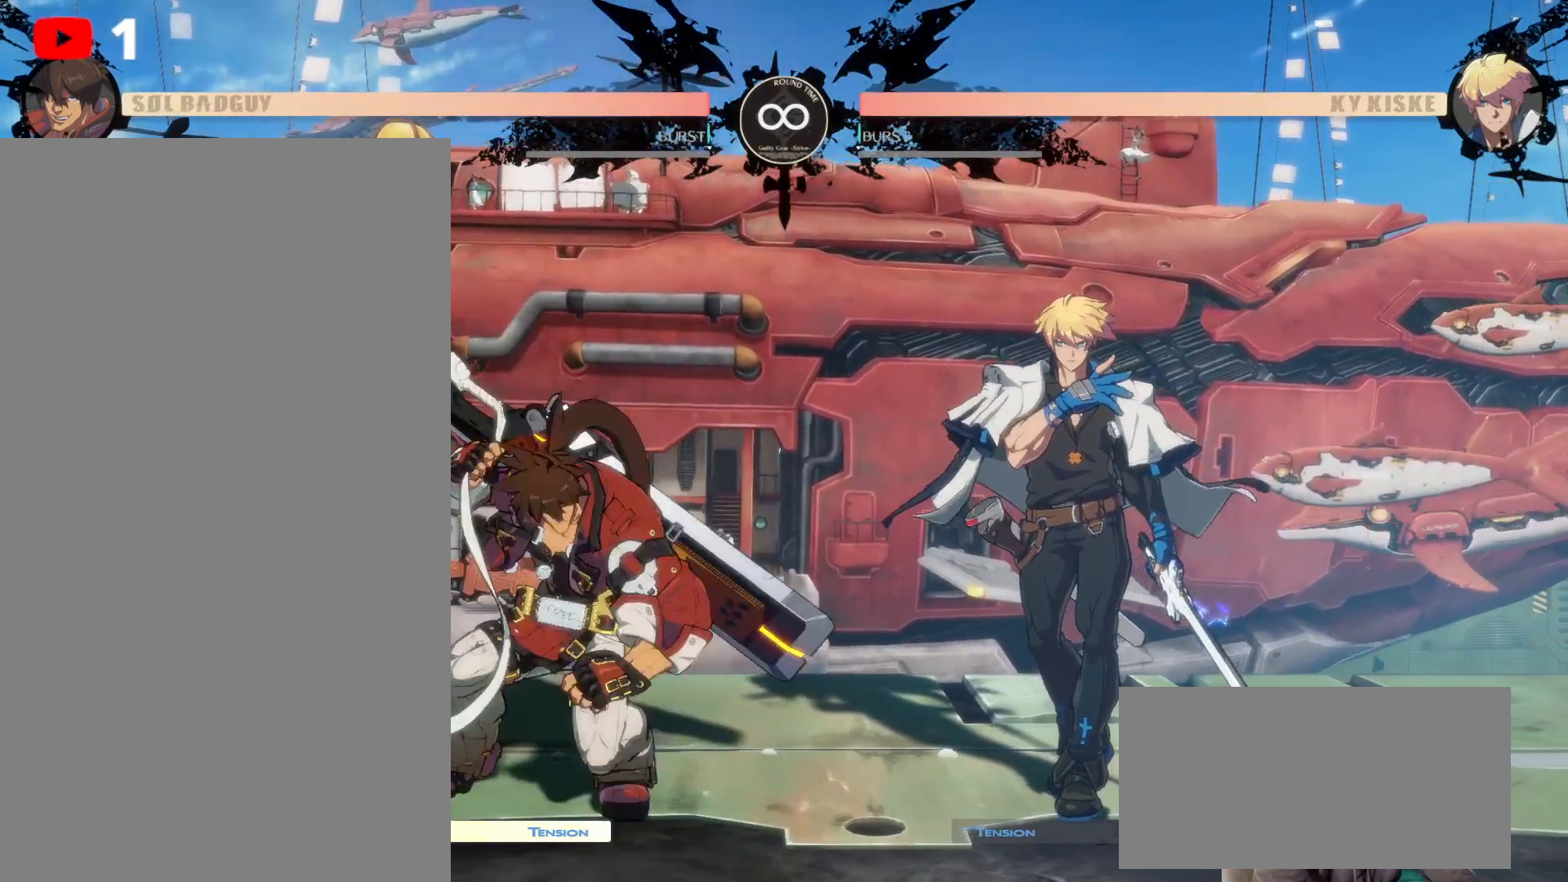
{"dt_ms": 500, "buttons": ["DPAD_UP"], "left_stick": "center", "right_stick": "center", "events": [[100, "DPAD_RIGHT", "down"], [167, "DPAD_RIGHT", "up"], [383, "Y", "down"], [500, "Y", "up"]]}
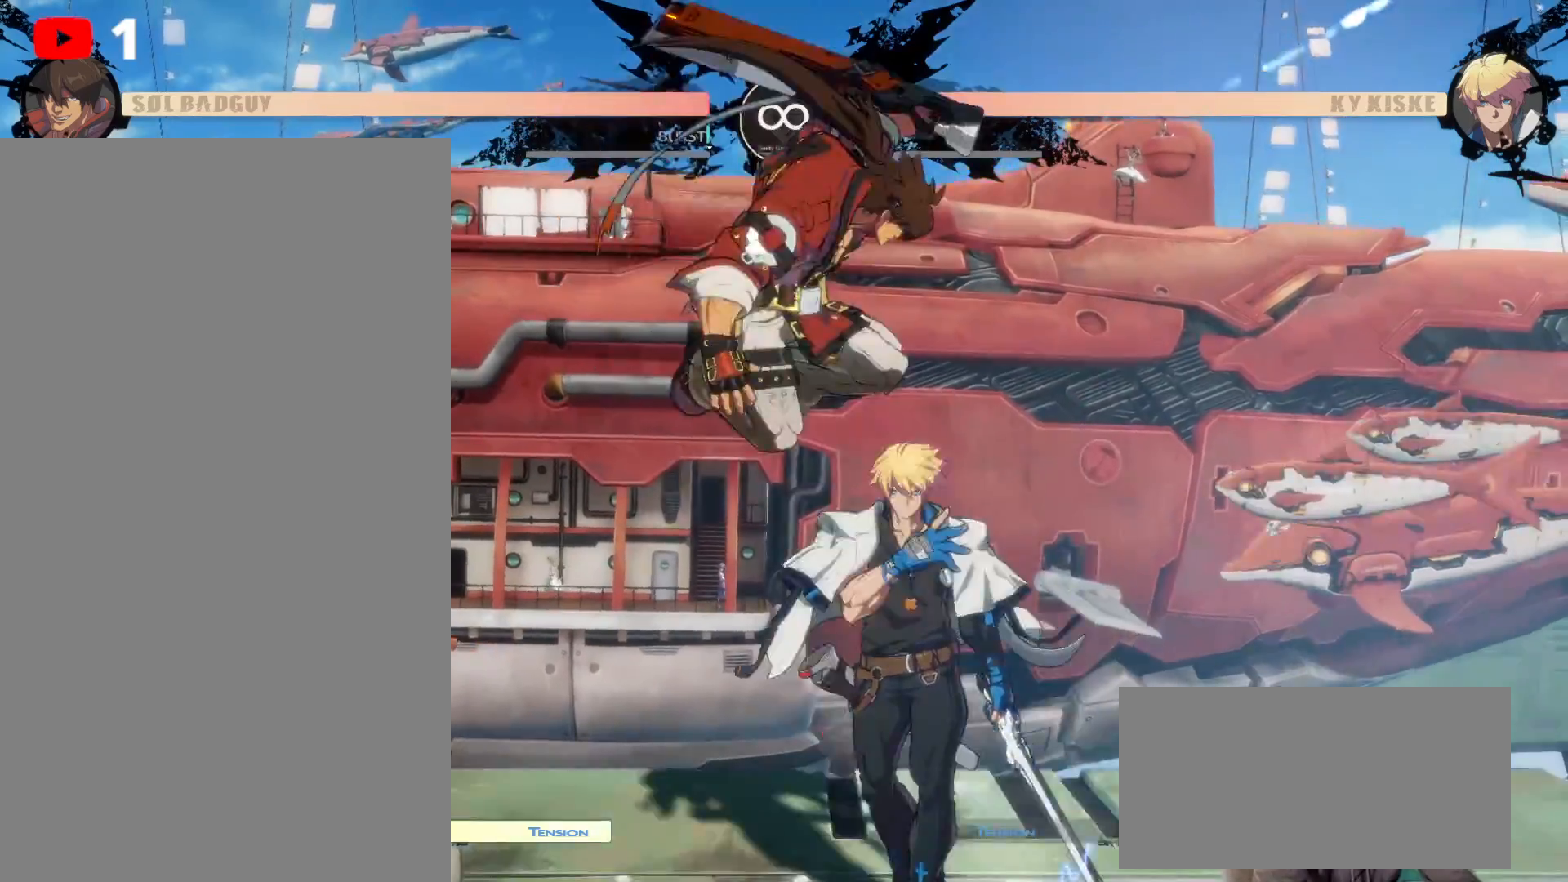
{"dt_ms": 500, "buttons": ["Y"], "left_stick": "center", "right_stick": "center", "events": [[83, "Y", "down"], [183, "Y", "up"], [267, "Y", "down"], [367, "Y", "up"], [400, "DPAD_UP", "up"], [433, "Y", "down"]]}